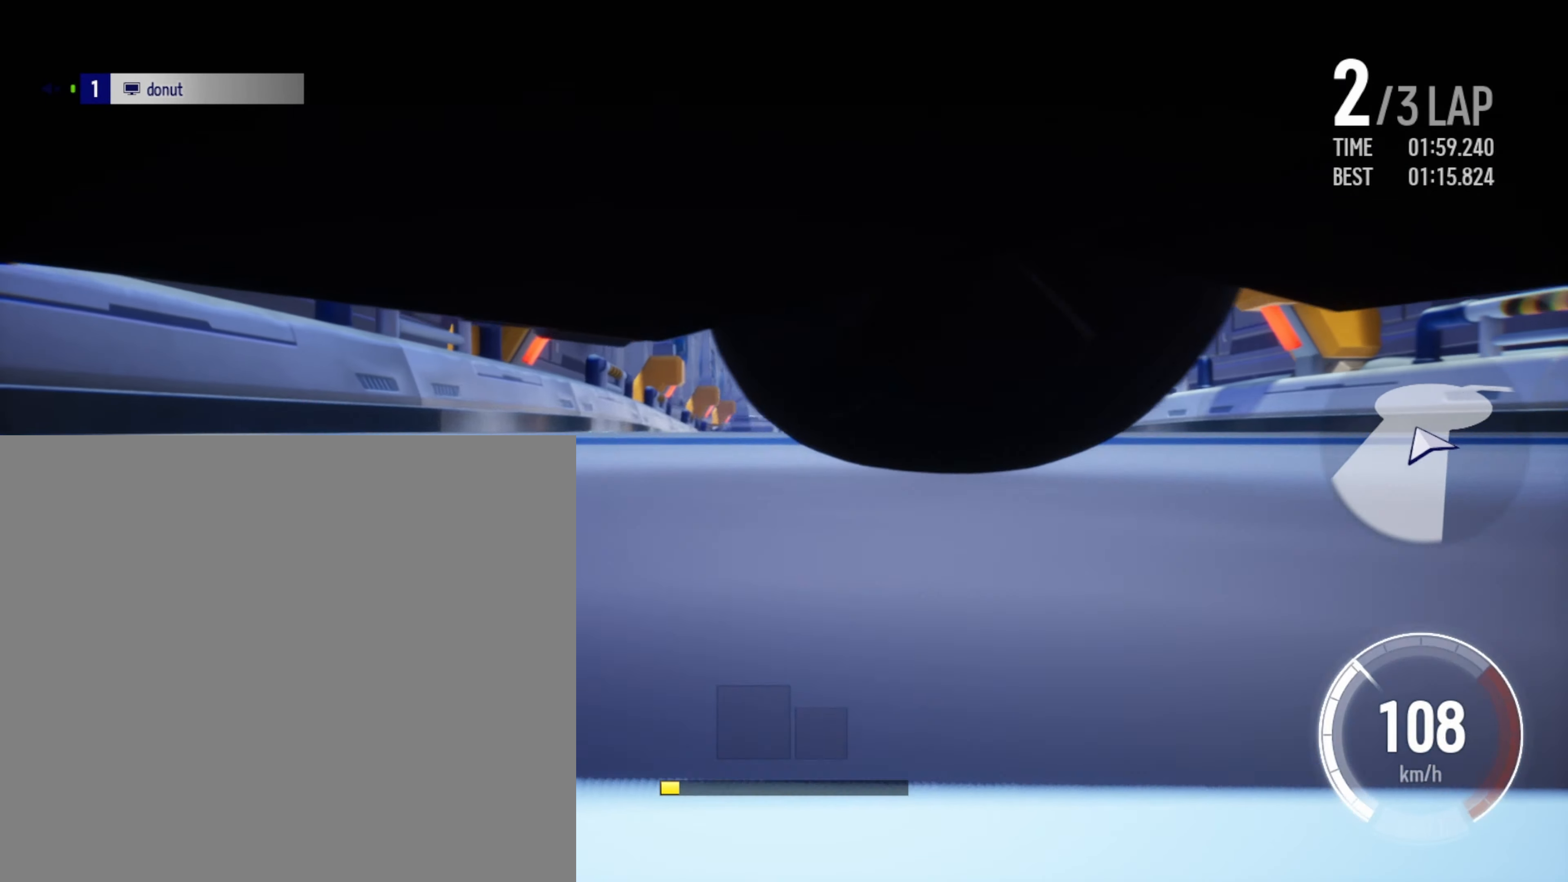
Gameplay with a controller (Xbox layout); each line is a JSON object with the inputs held at the frame after it. "events" lists button and stick changes between this image and that frame as [ms after this image, input, new state], when the widget could be followed in between. Not read: right_stick.
{"buttons": ["R2"], "left_stick": "center", "events": [[334, "left_stick", "center"]]}
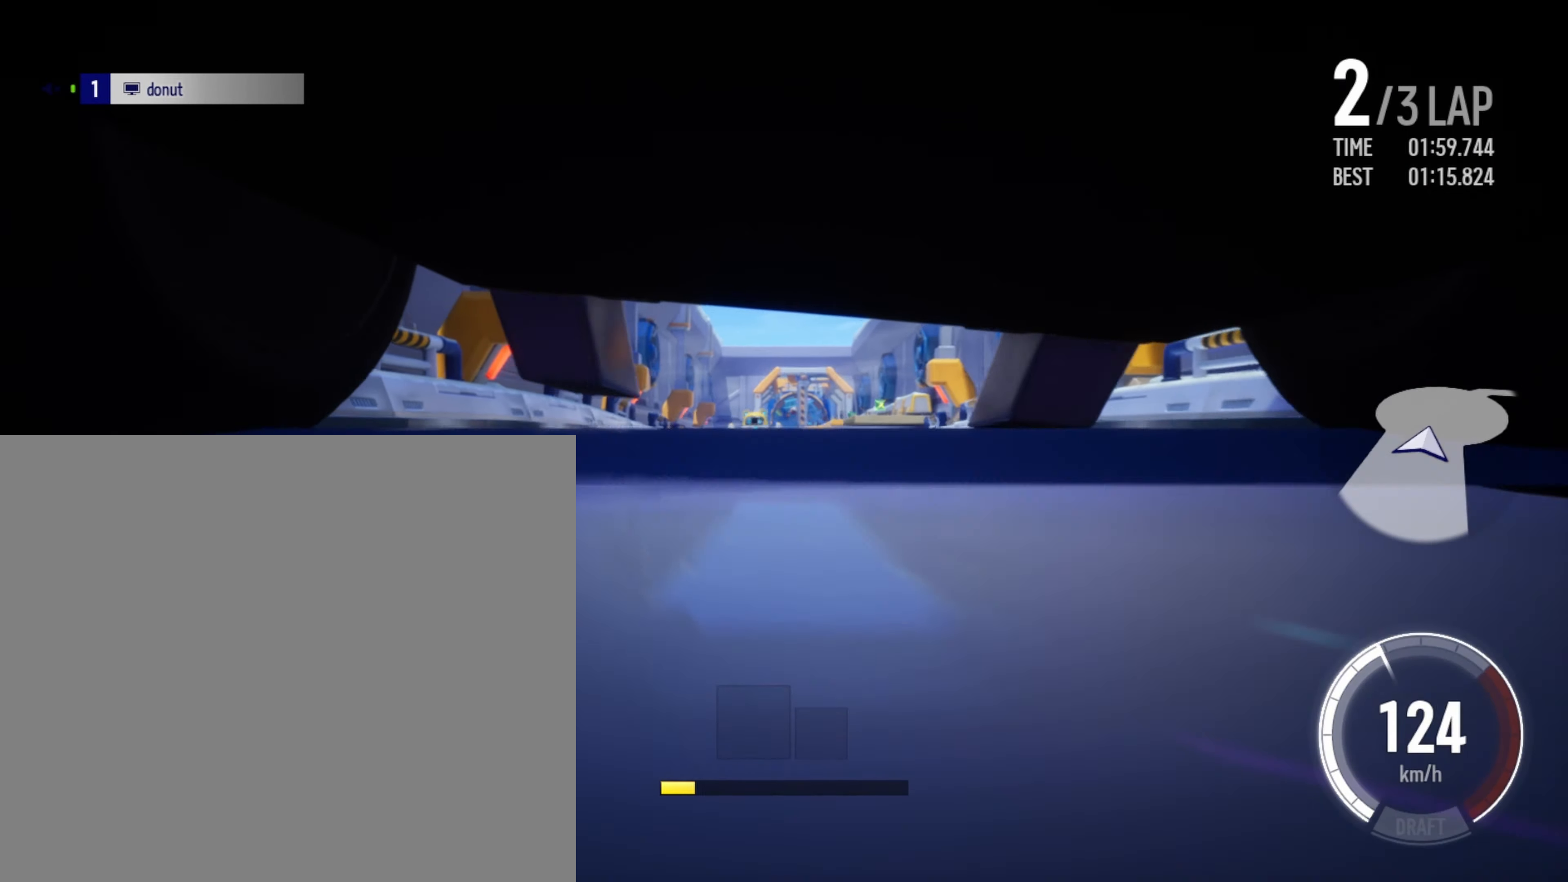
{"buttons": ["R2"], "left_stick": "right", "events": [[284, "left_stick", "left"], [434, "left_stick", "center"], [484, "left_stick", "right"]]}
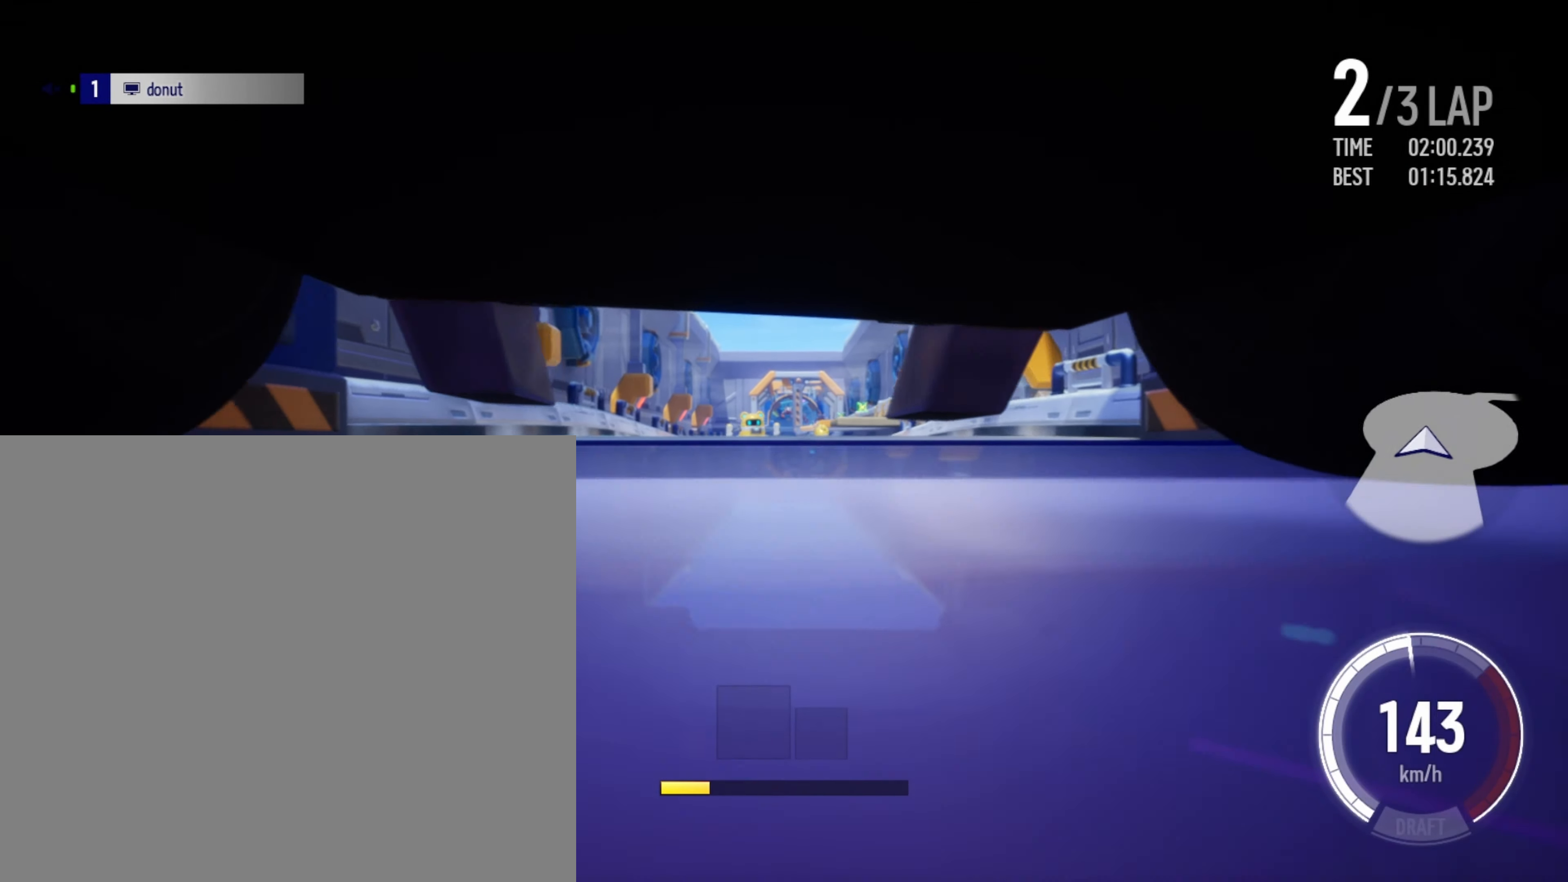
{"buttons": ["R2"], "left_stick": "right", "events": [[283, "Y", "down"], [350, "Y", "up"]]}
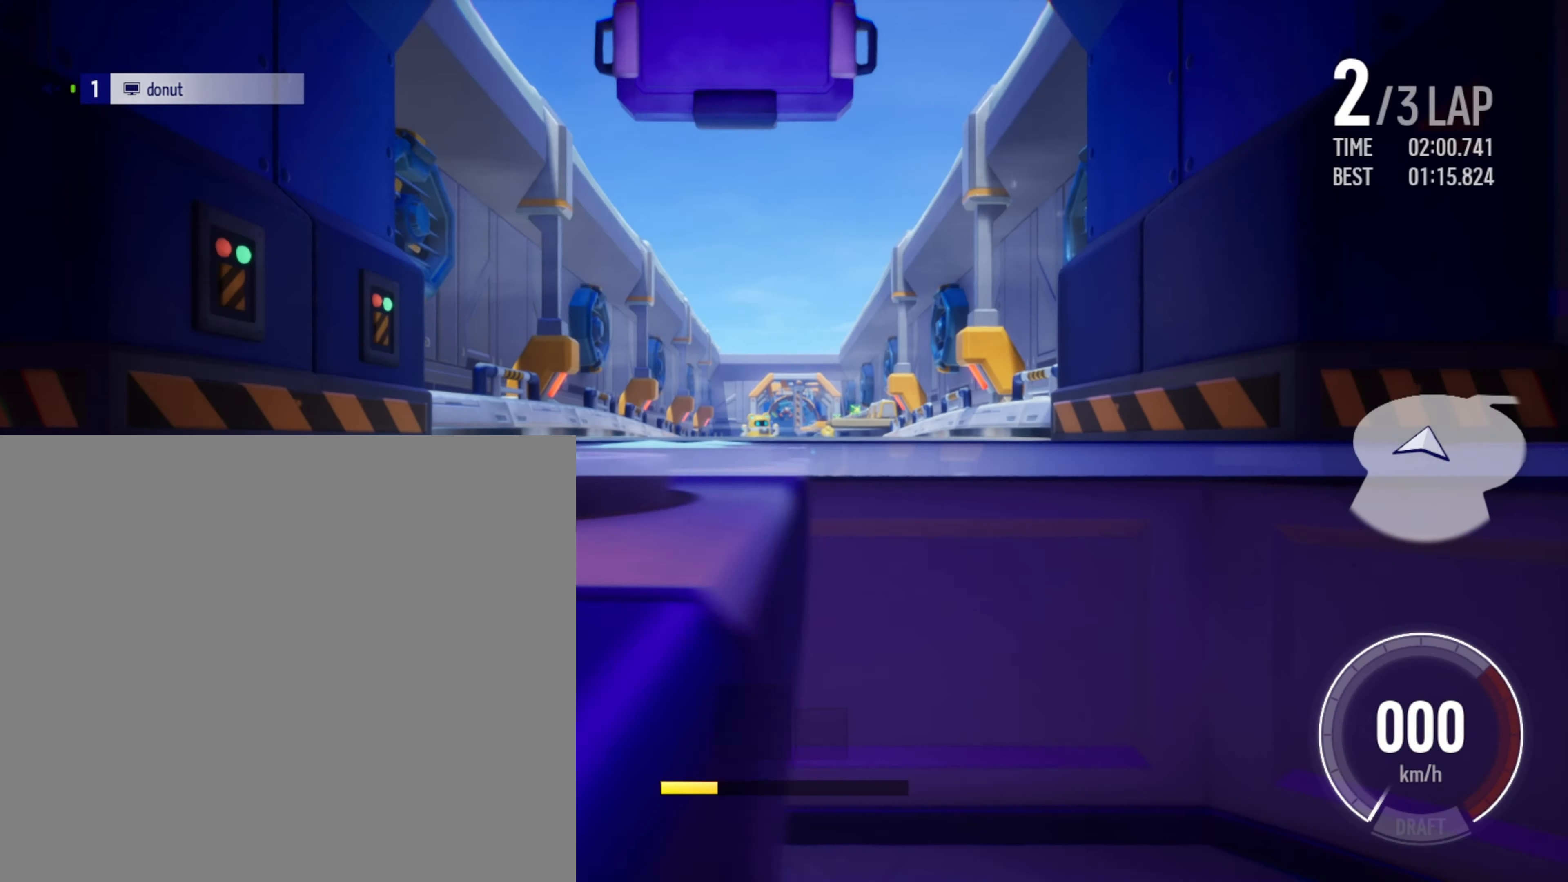
{"buttons": ["R2"], "left_stick": "center", "events": [[33, "left_stick", "center"]]}
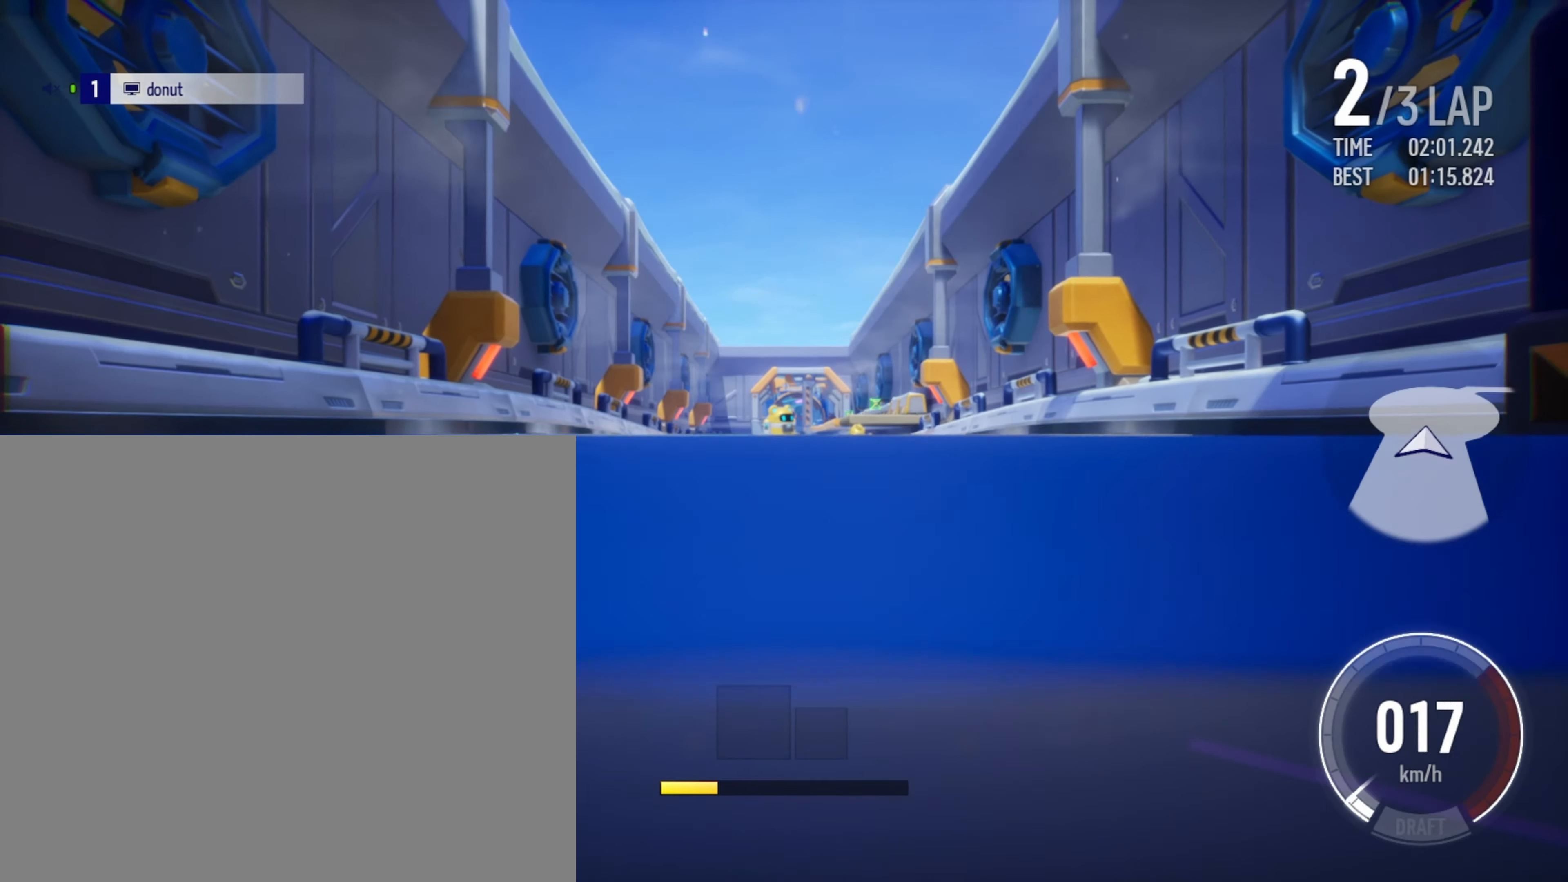
{"buttons": ["R2"], "left_stick": "center", "events": [[300, "left_stick", "right"], [500, "left_stick", "center"]]}
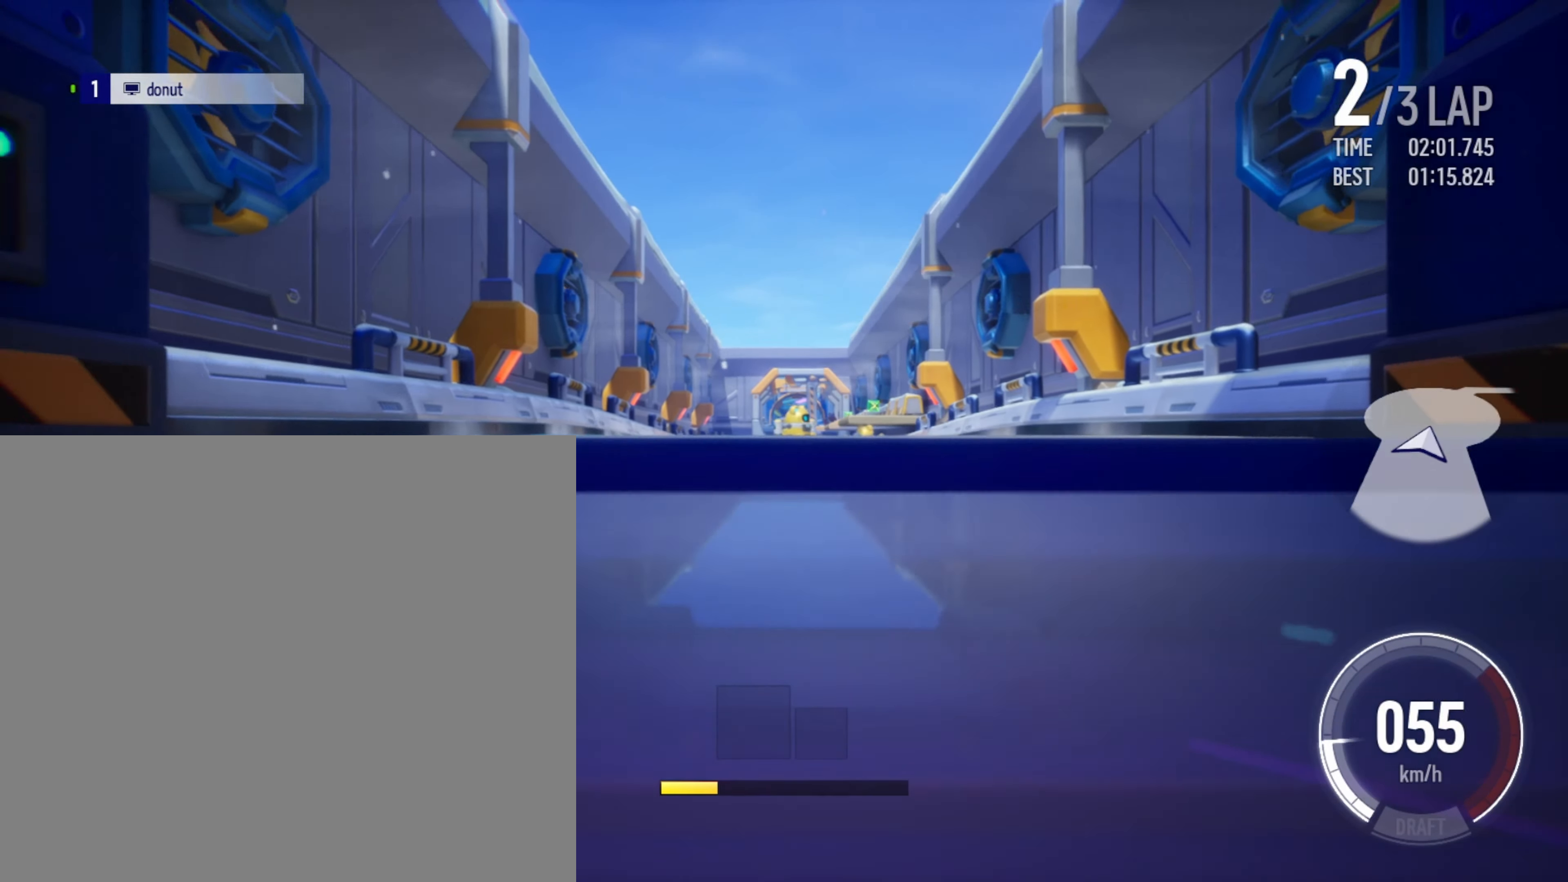
{"buttons": ["R2"], "left_stick": "right", "events": [[33, "left_stick", "left"], [383, "left_stick", "right"]]}
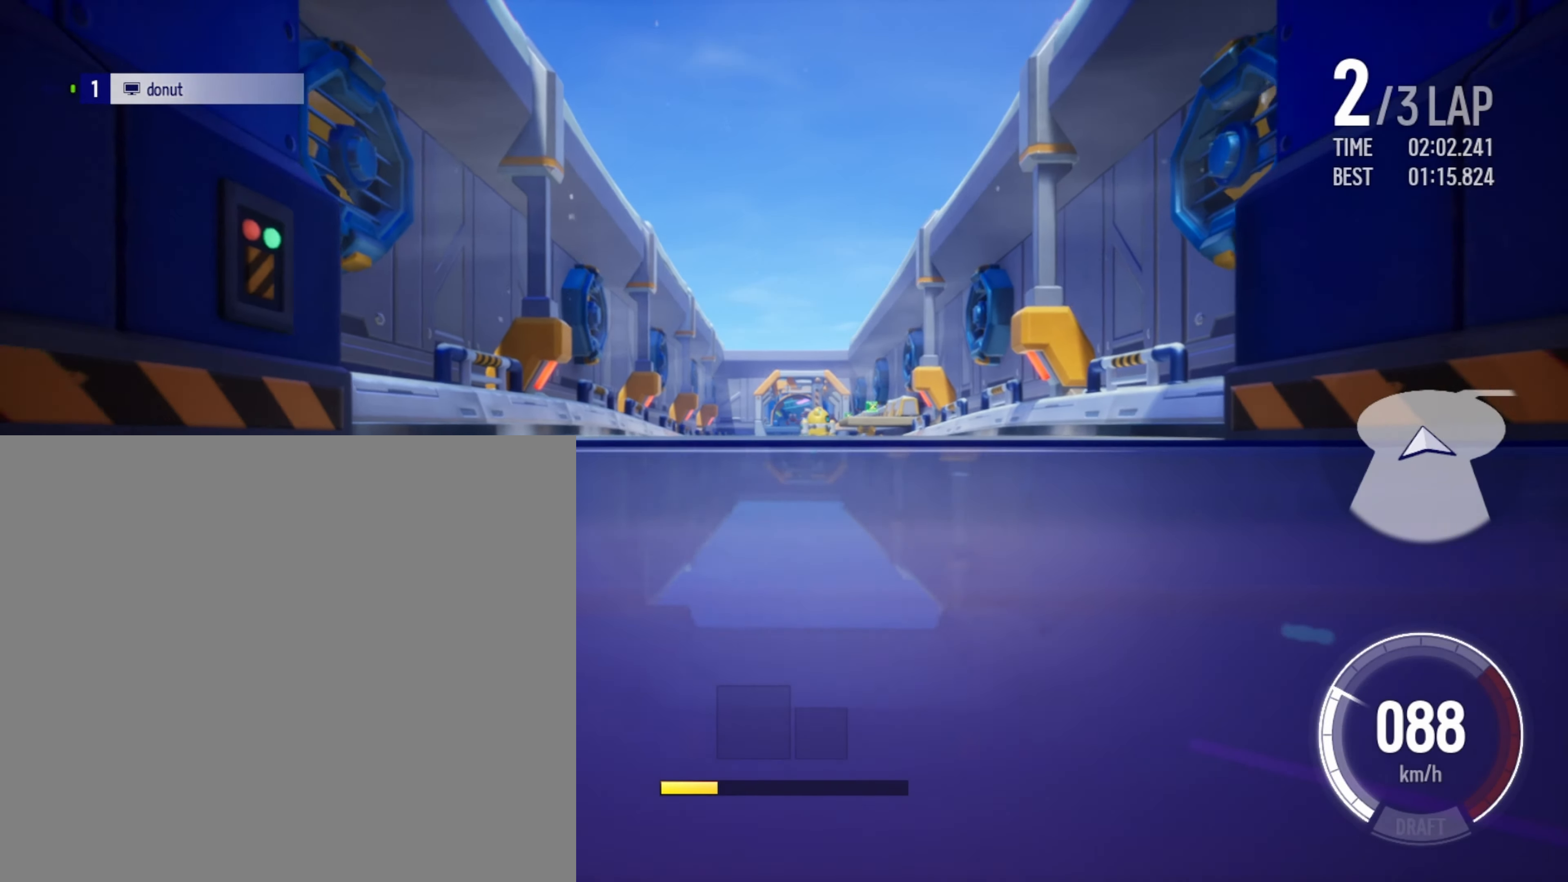
{"buttons": ["R2"], "left_stick": "left", "events": [[400, "left_stick", "left"]]}
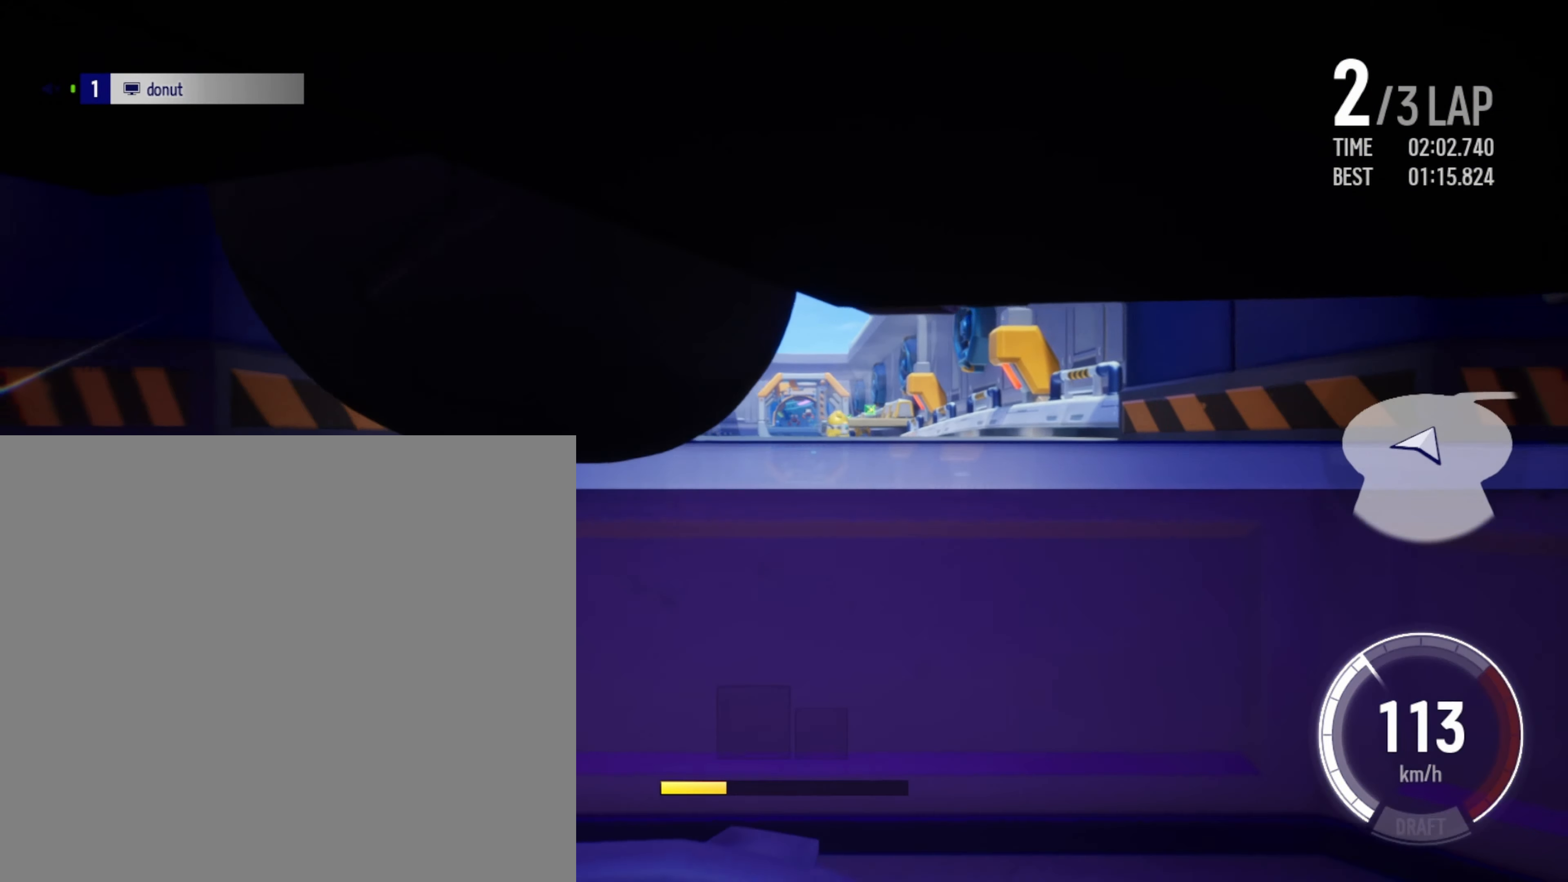
{"buttons": ["R2"], "left_stick": "right", "events": [[183, "left_stick", "center"], [350, "left_stick", "right"]]}
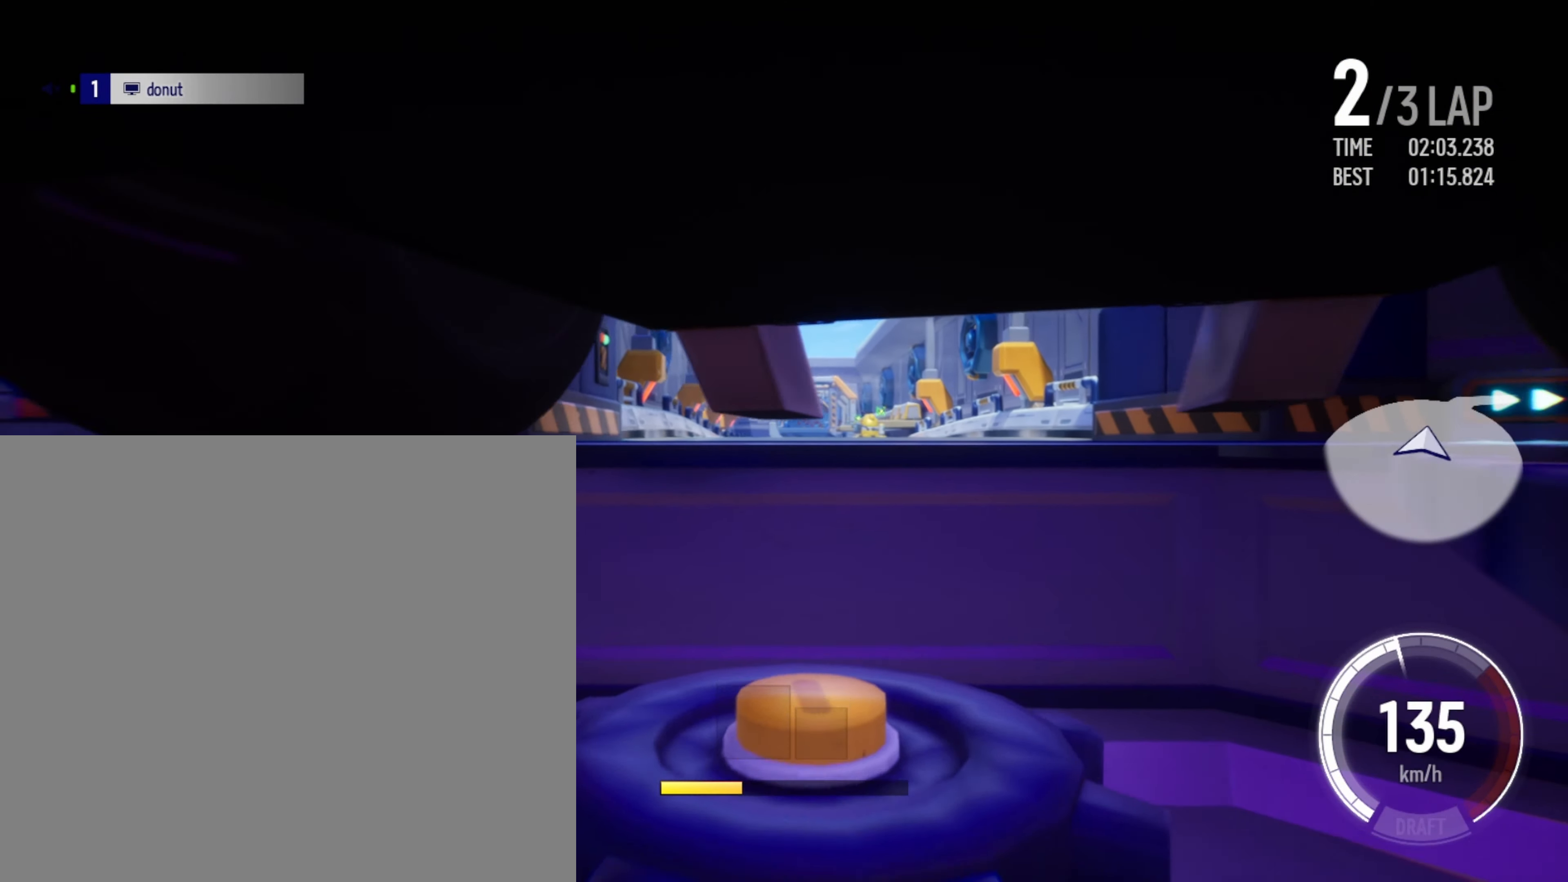
{"buttons": ["R2"], "left_stick": "center", "events": [[450, "left_stick", "center"]]}
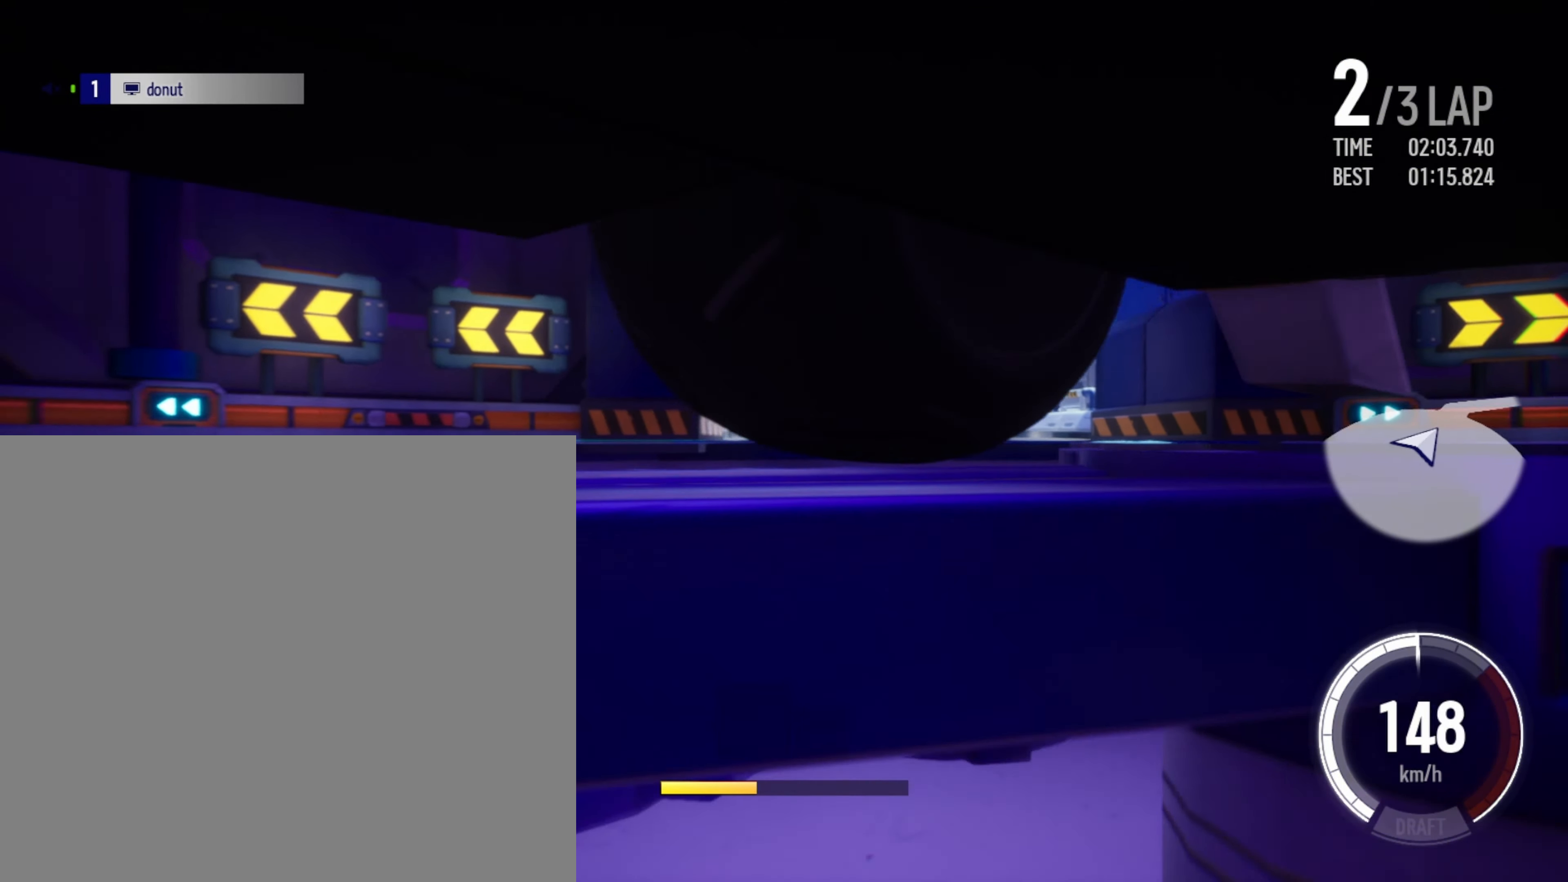
{"buttons": ["R2"], "left_stick": "right", "events": [[83, "left_stick", "right"]]}
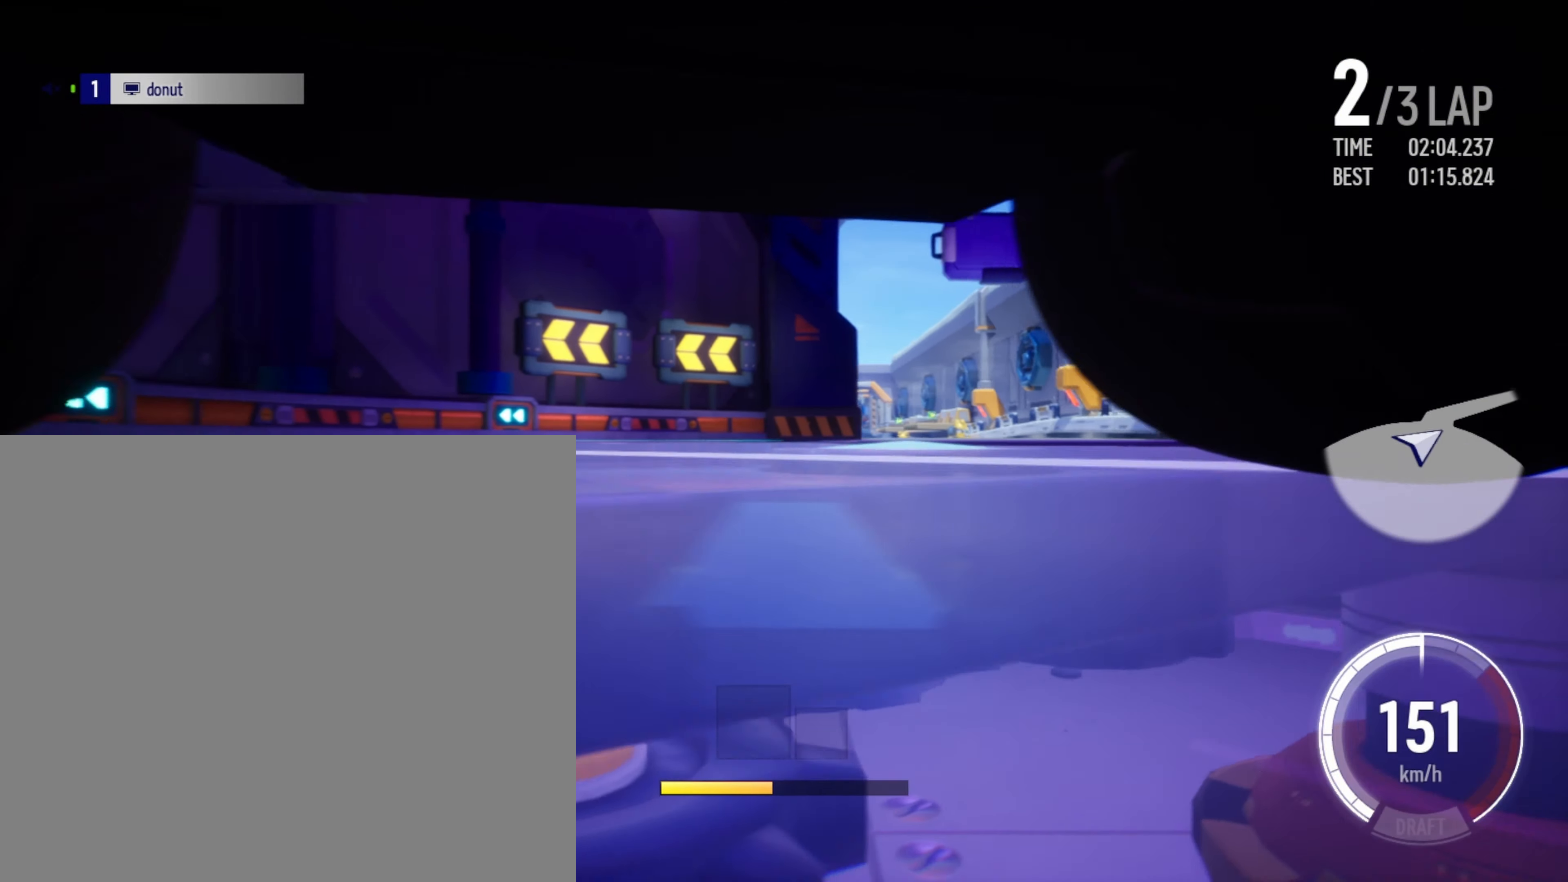
{"buttons": ["R2"], "left_stick": "left", "events": [[283, "left_stick", "center"], [416, "left_stick", "left"]]}
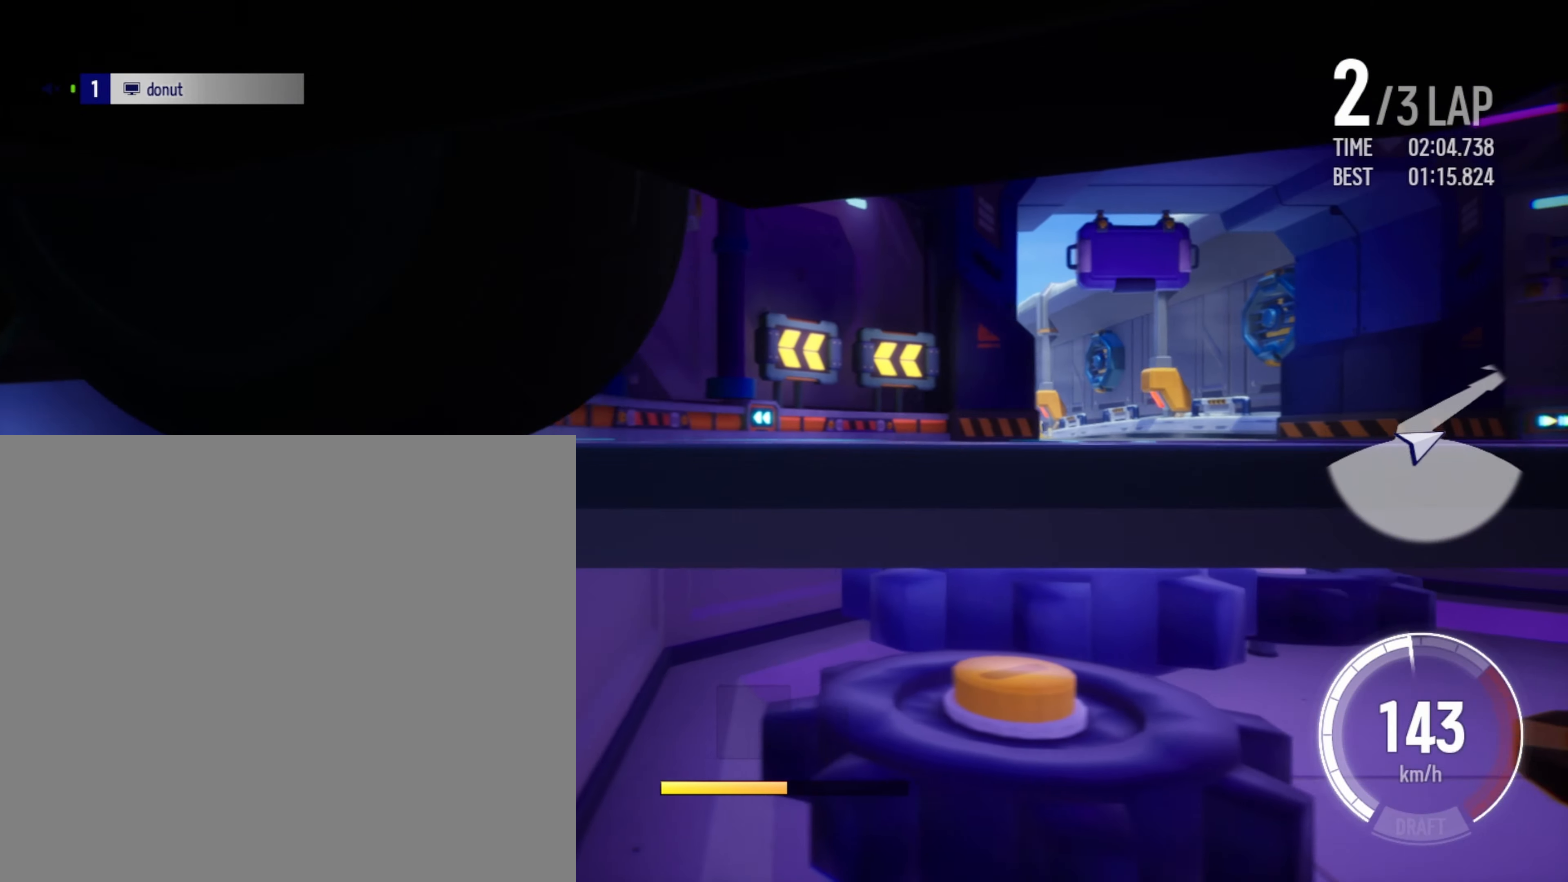
{"buttons": ["R2"], "left_stick": "left", "events": [[66, "left_stick", "center"], [500, "left_stick", "left"]]}
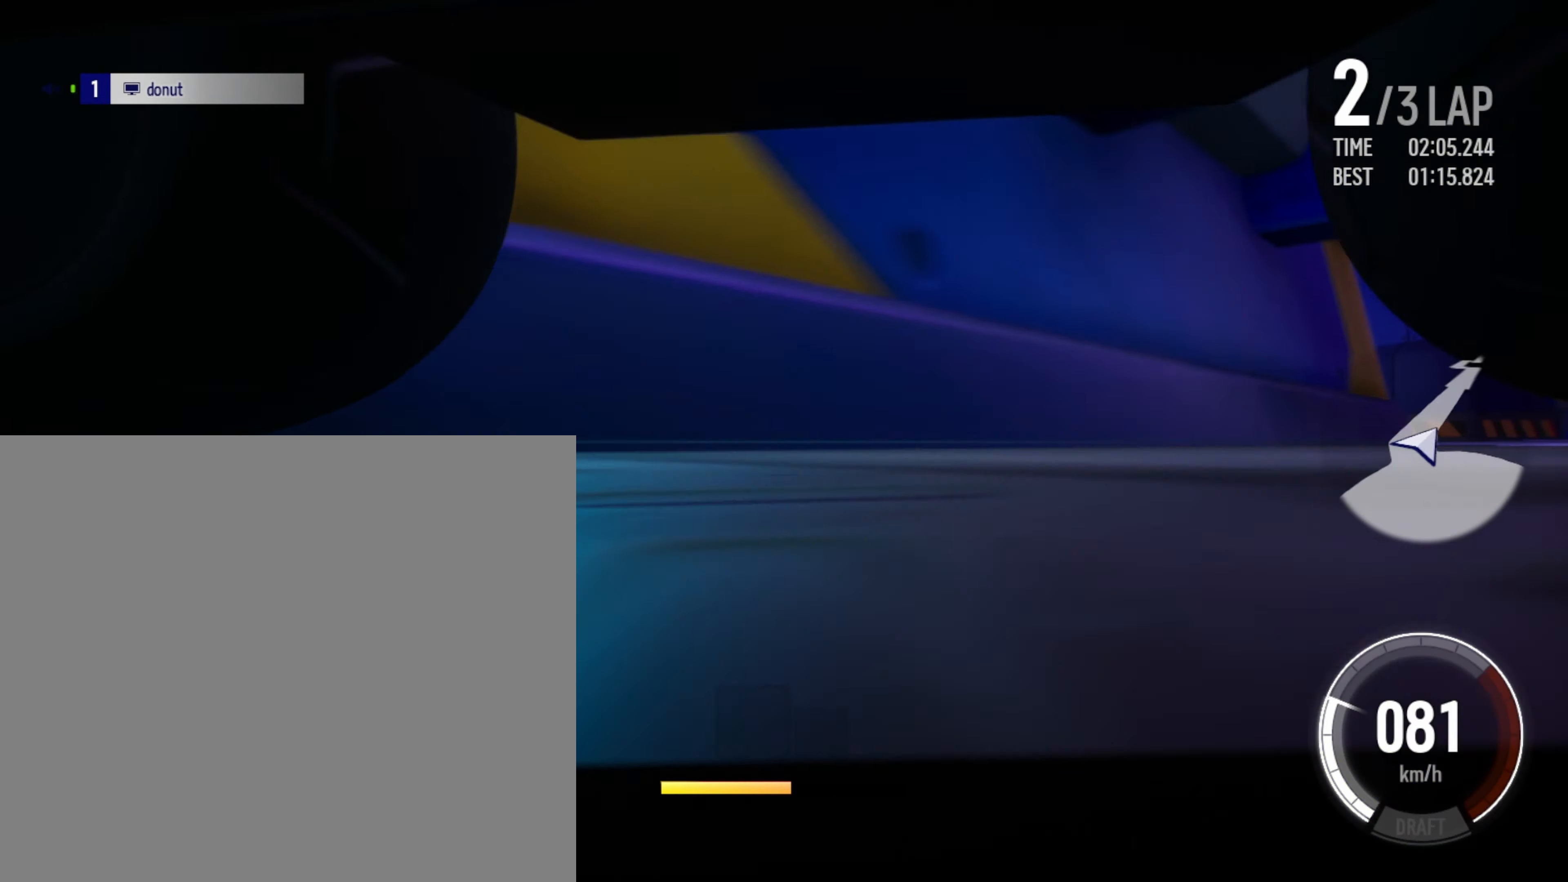
{"buttons": ["R2"], "left_stick": "center", "events": [[450, "left_stick", "center"]]}
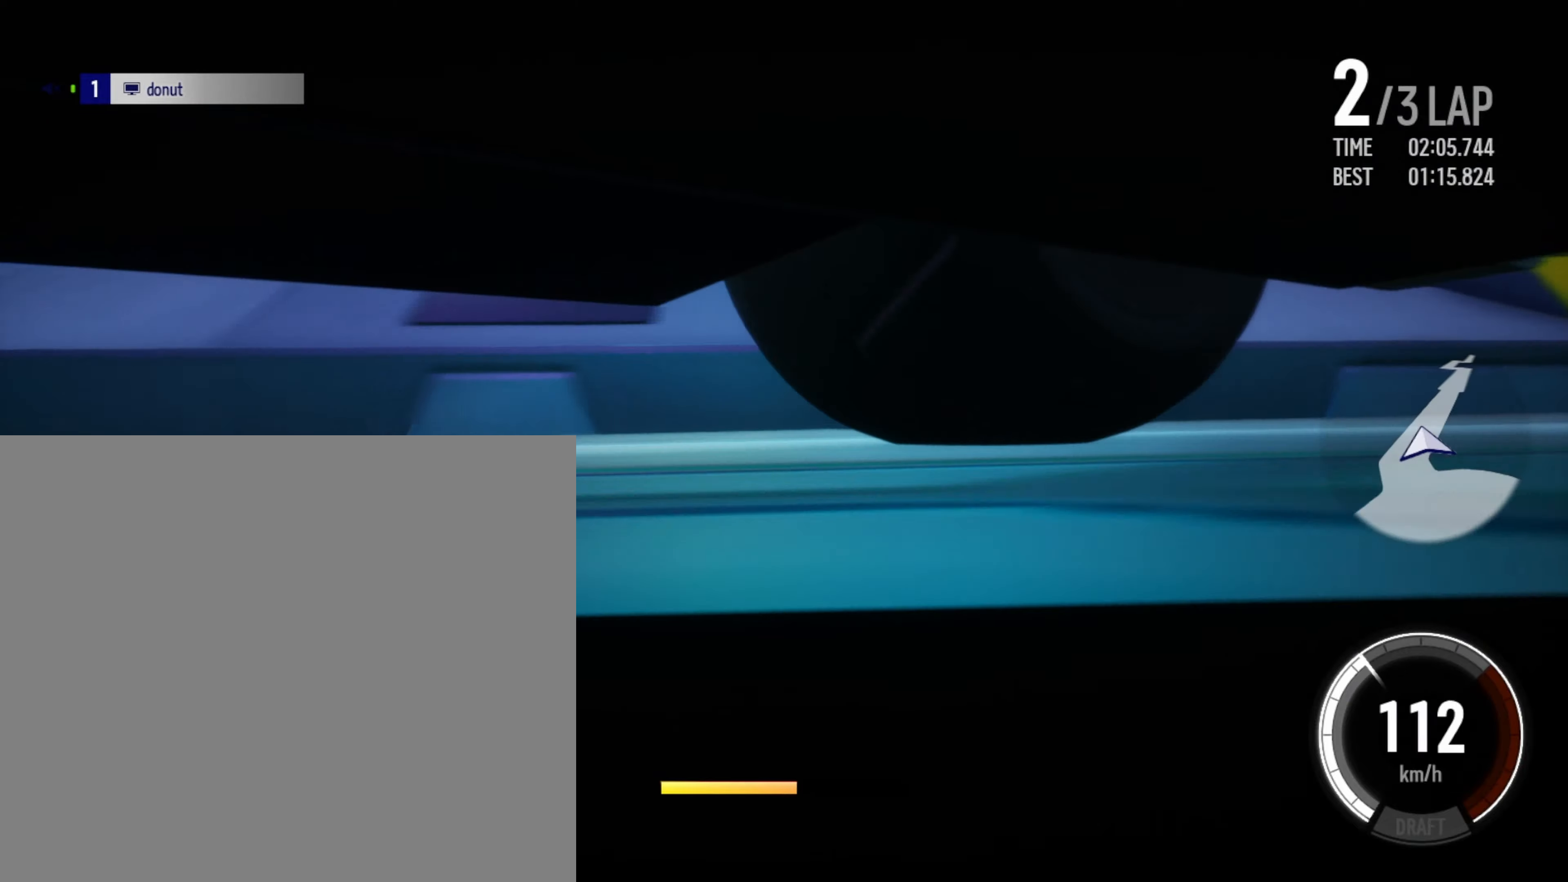
{"buttons": ["R2"], "left_stick": "center", "events": [[83, "left_stick", "right"], [483, "left_stick", "center"]]}
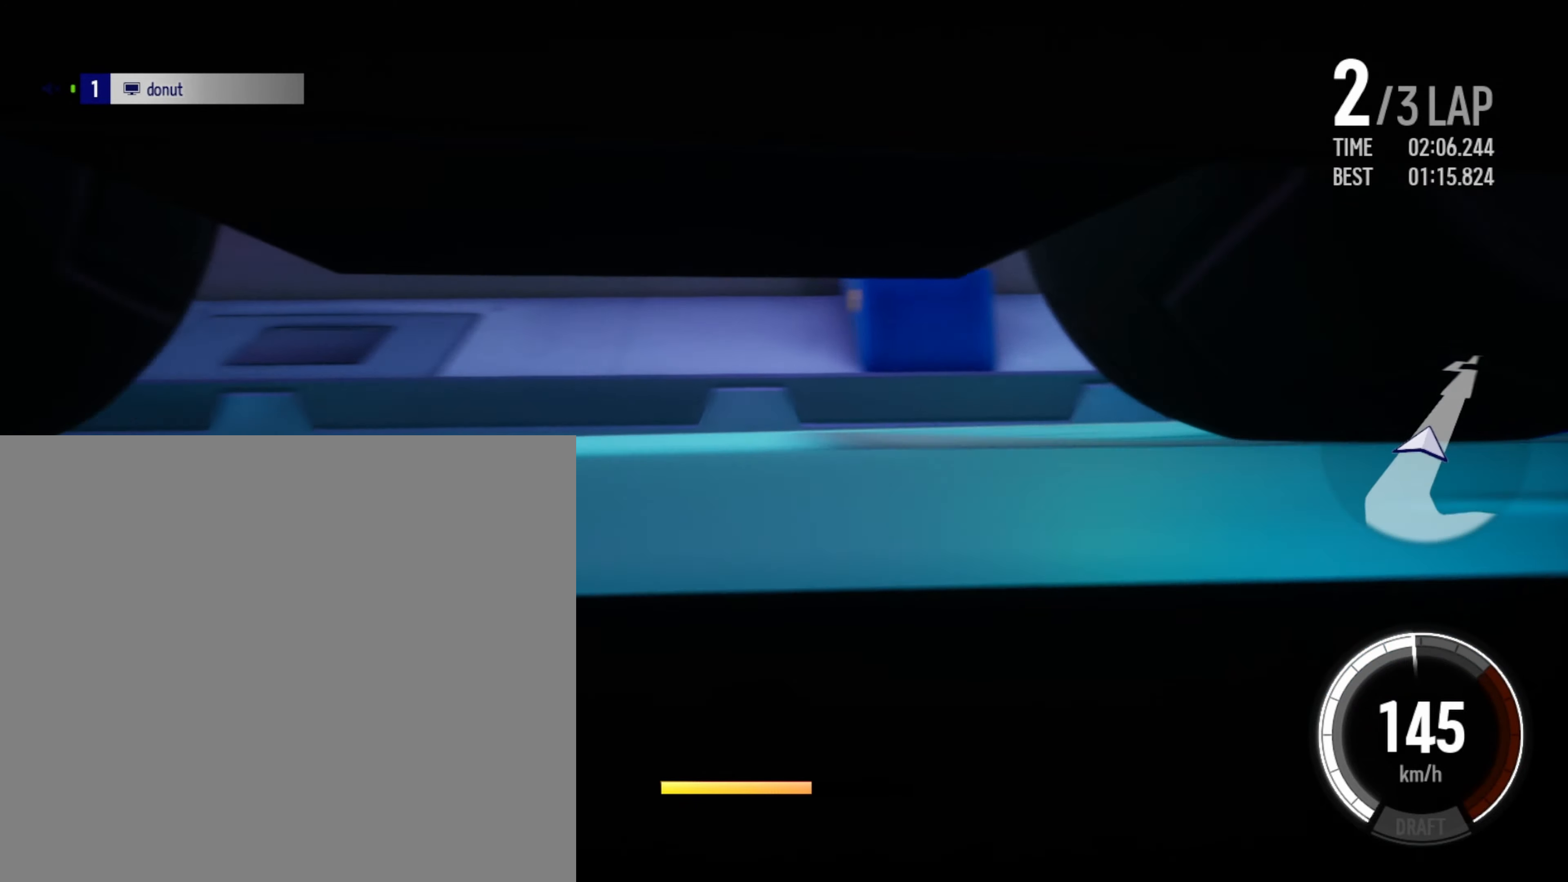
{"buttons": ["R2"], "left_stick": "center", "events": []}
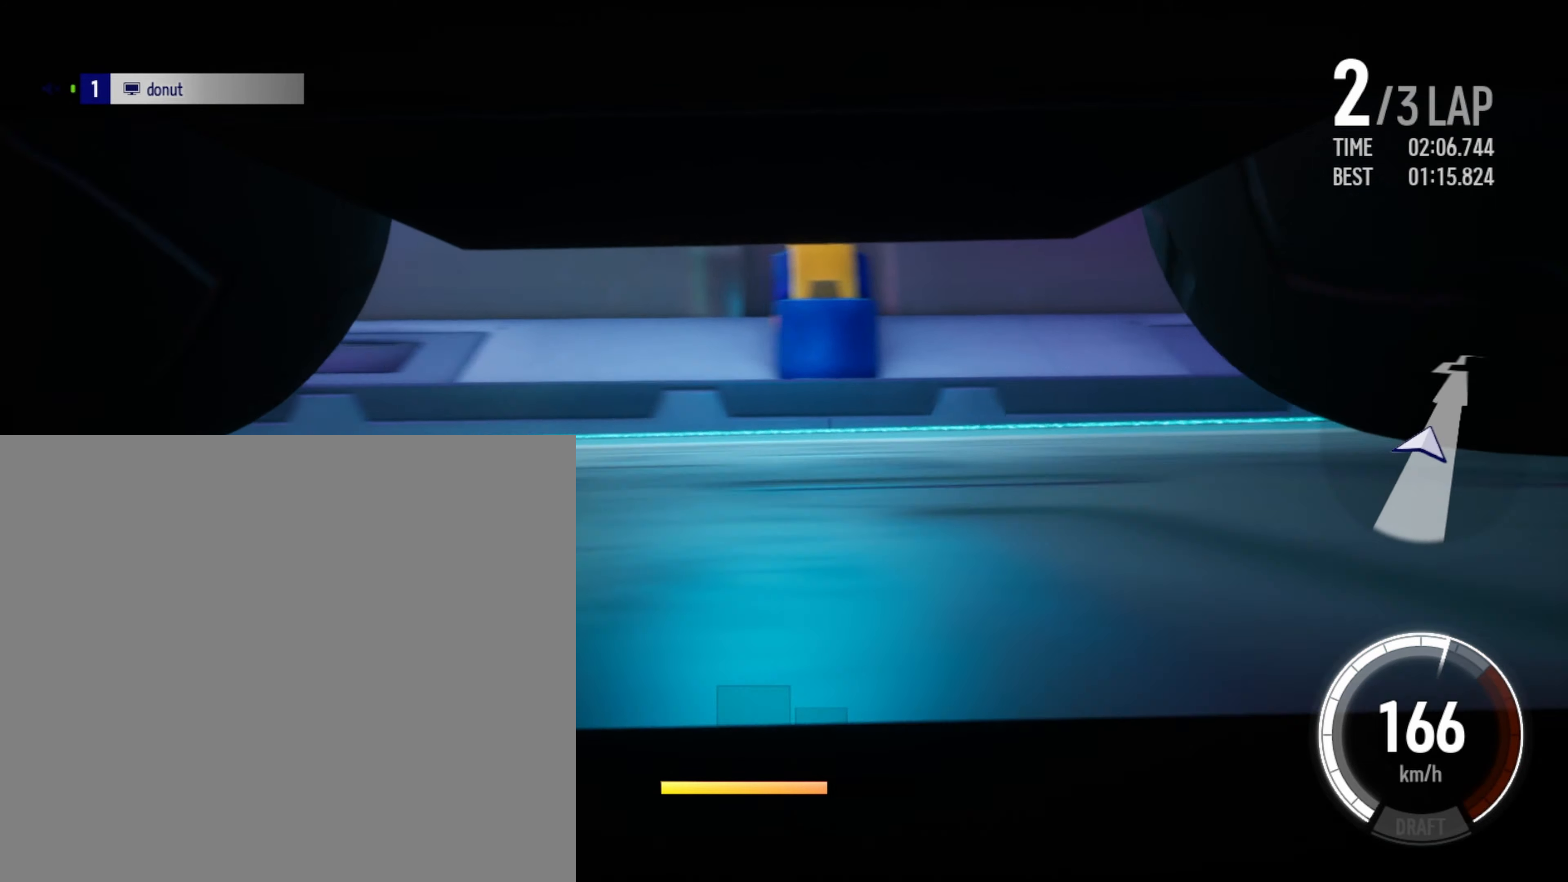
{"buttons": ["R2"], "left_stick": "right", "events": [[83, "left_stick", "right"]]}
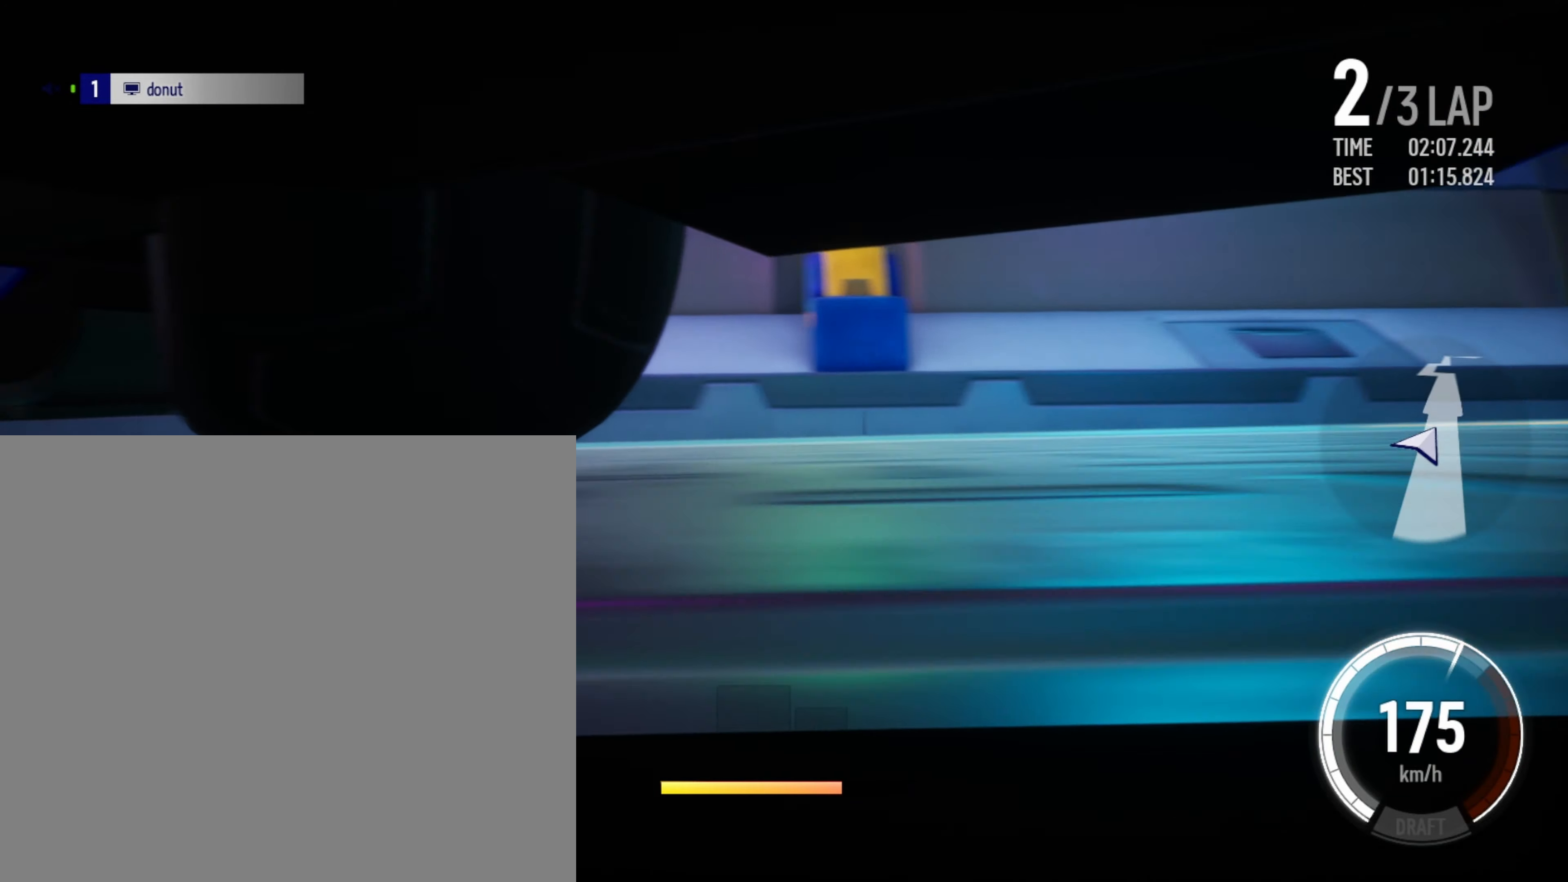
{"buttons": ["R2"], "left_stick": "left", "events": [[83, "left_stick", "center"], [383, "left_stick", "left"]]}
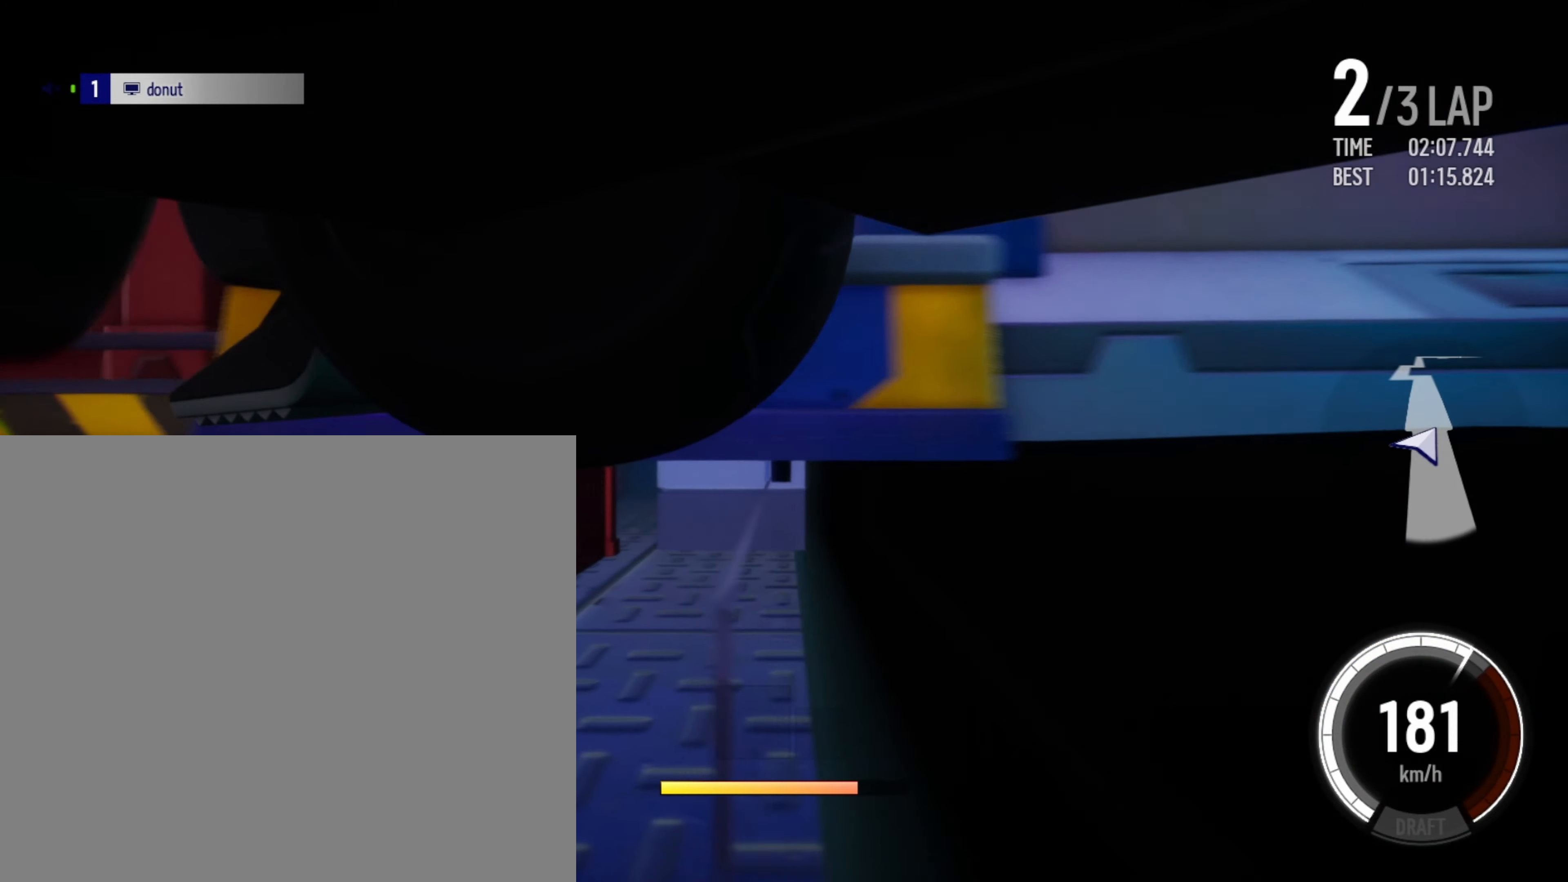
{"buttons": ["R2"], "left_stick": "center", "events": [[217, "left_stick", "center"]]}
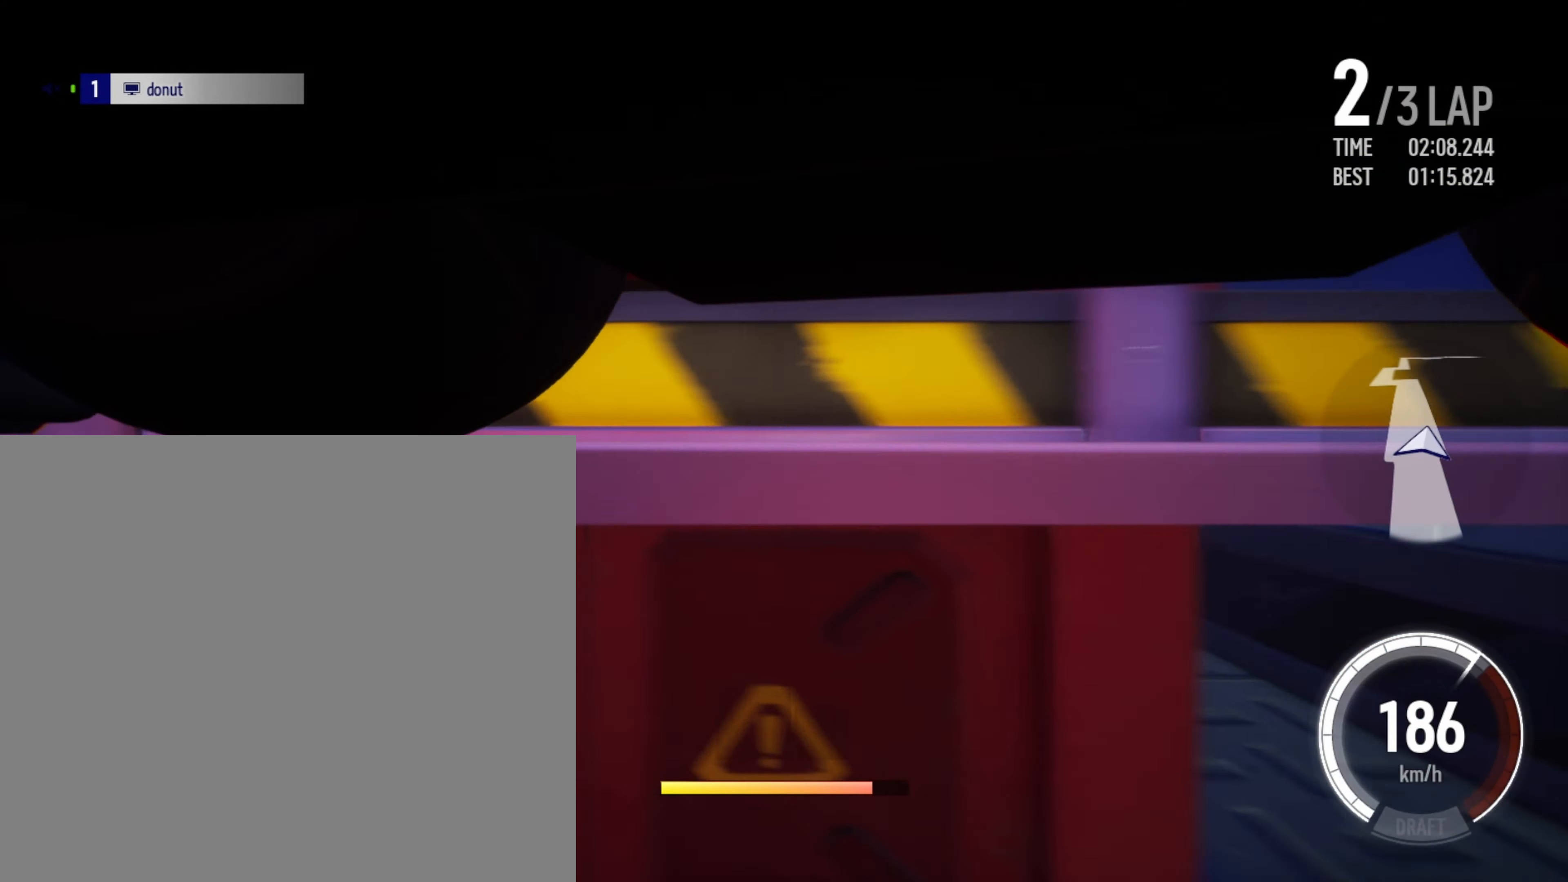
{"buttons": ["R2"], "left_stick": "center", "events": [[83, "left_stick", "left"], [250, "left_stick", "center"]]}
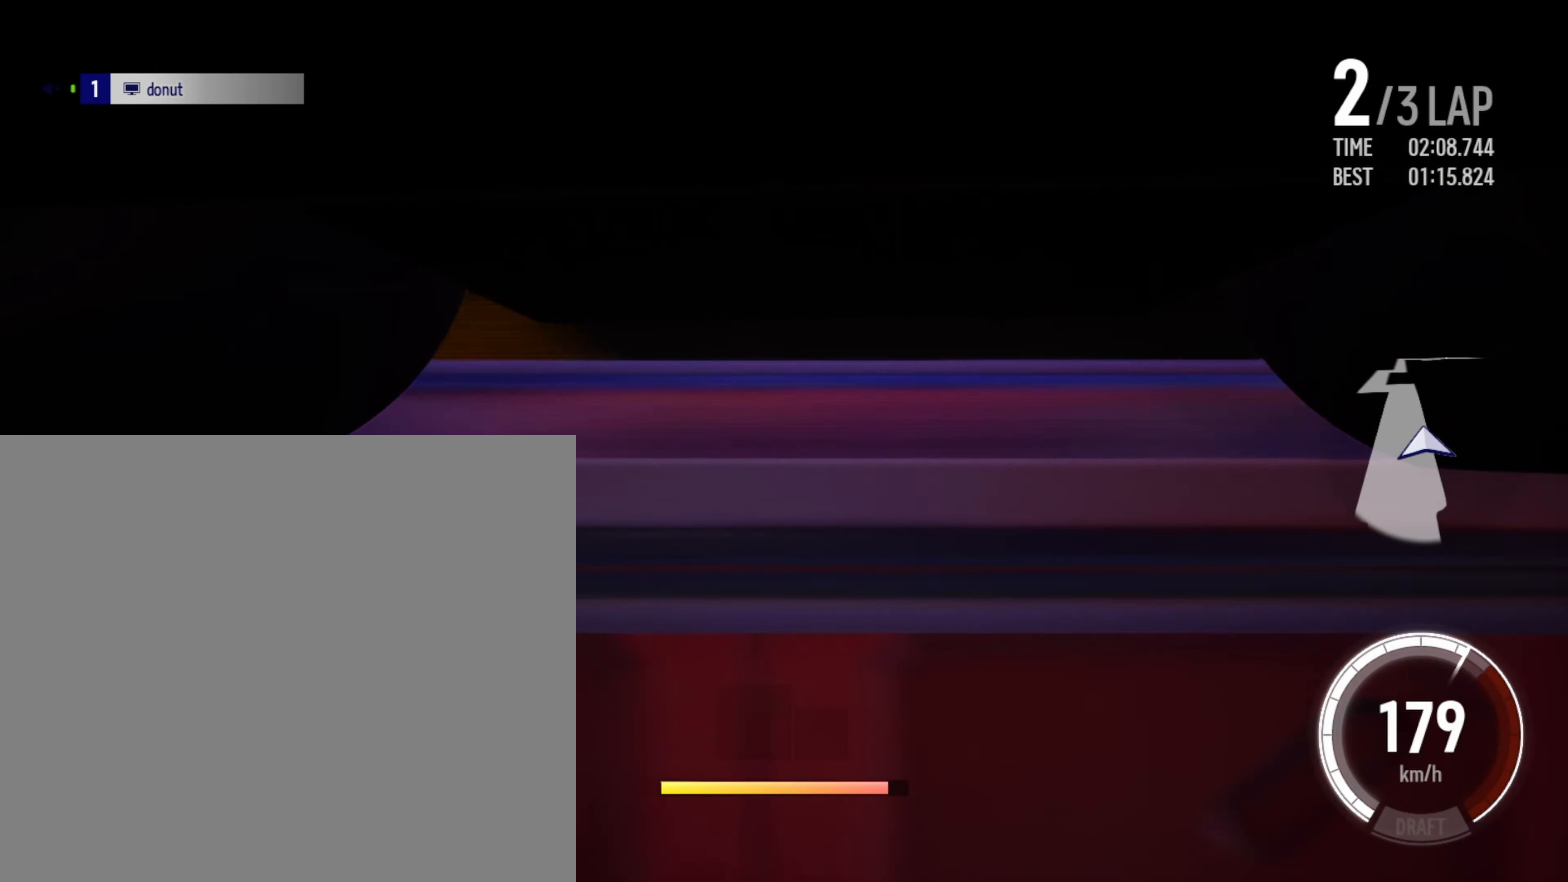
{"buttons": ["R2"], "left_stick": "center", "events": []}
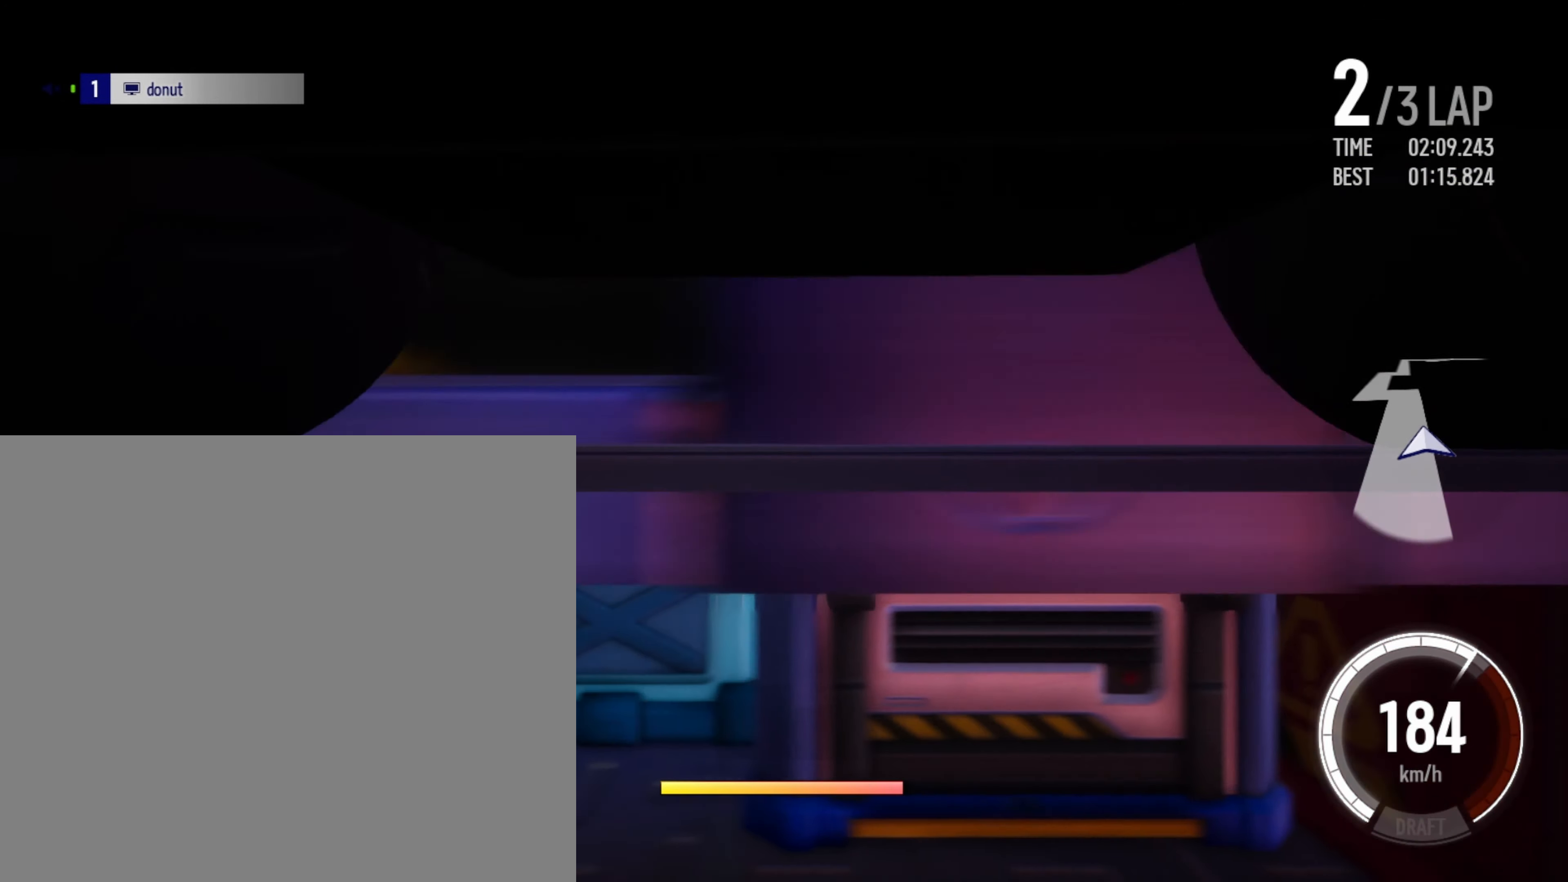
{"buttons": ["R2"], "left_stick": "right", "events": [[450, "left_stick", "right"]]}
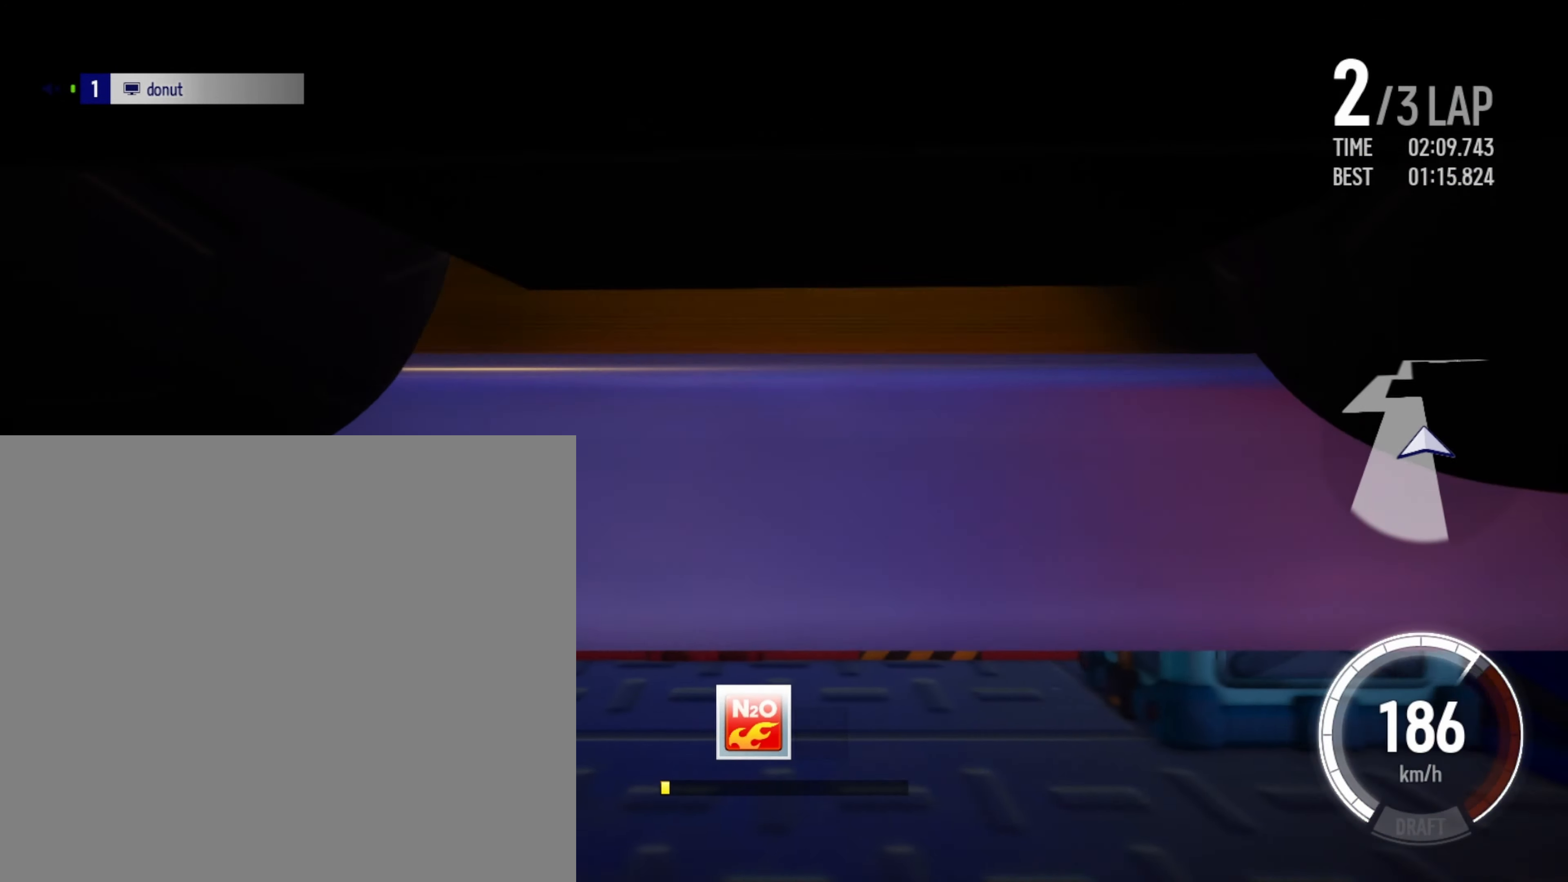
{"buttons": ["R2"], "left_stick": "left", "events": [[150, "left_stick", "center"], [400, "left_stick", "right"], [500, "left_stick", "left"]]}
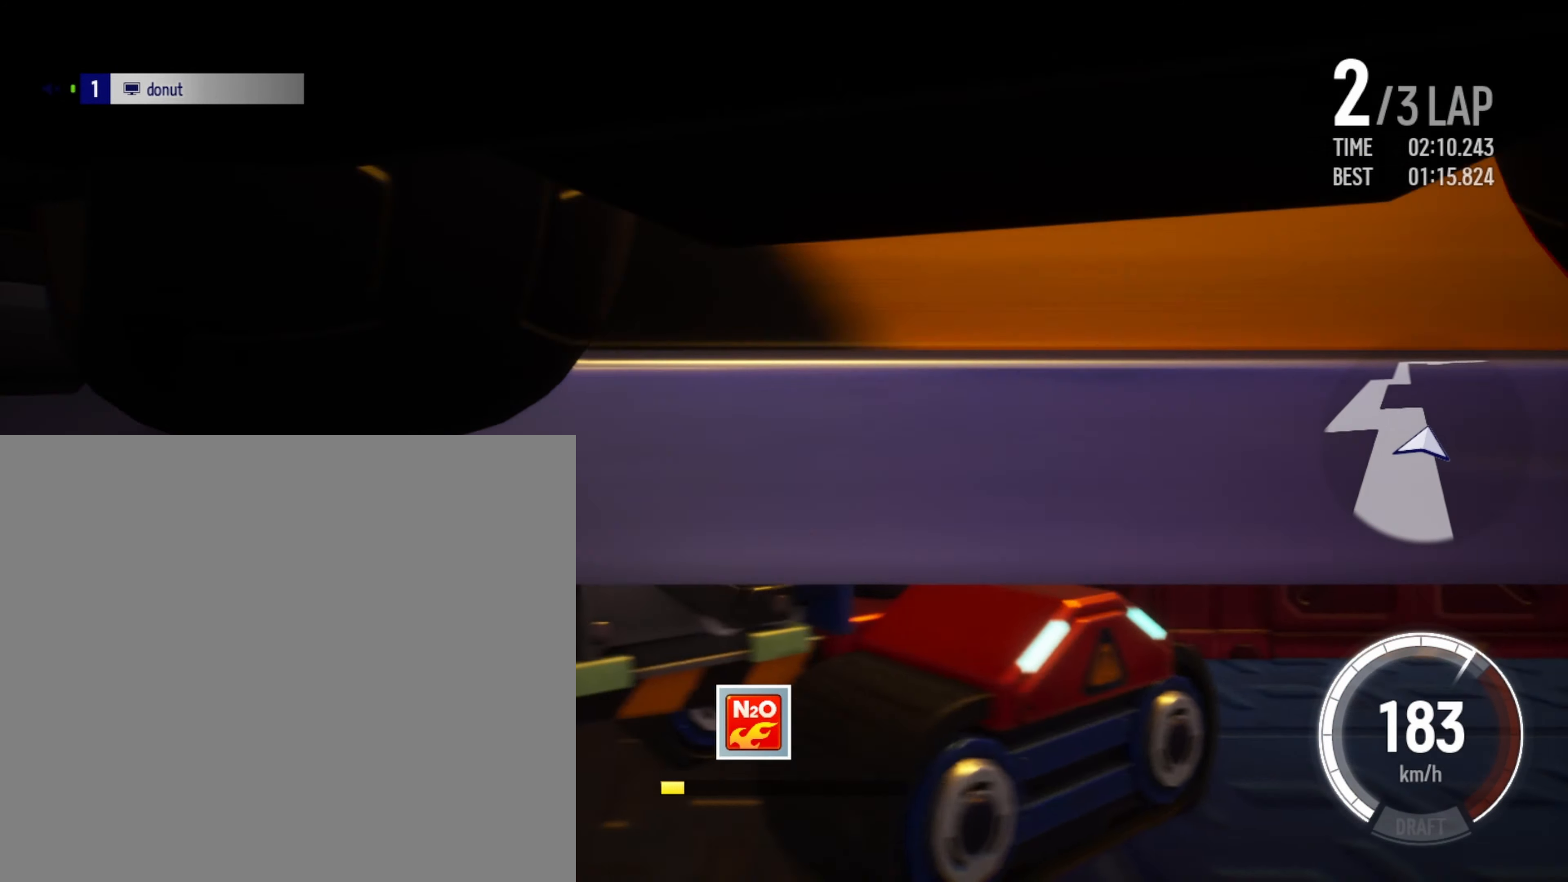
{"buttons": ["R2"], "left_stick": "center", "events": [[417, "left_stick", "center"]]}
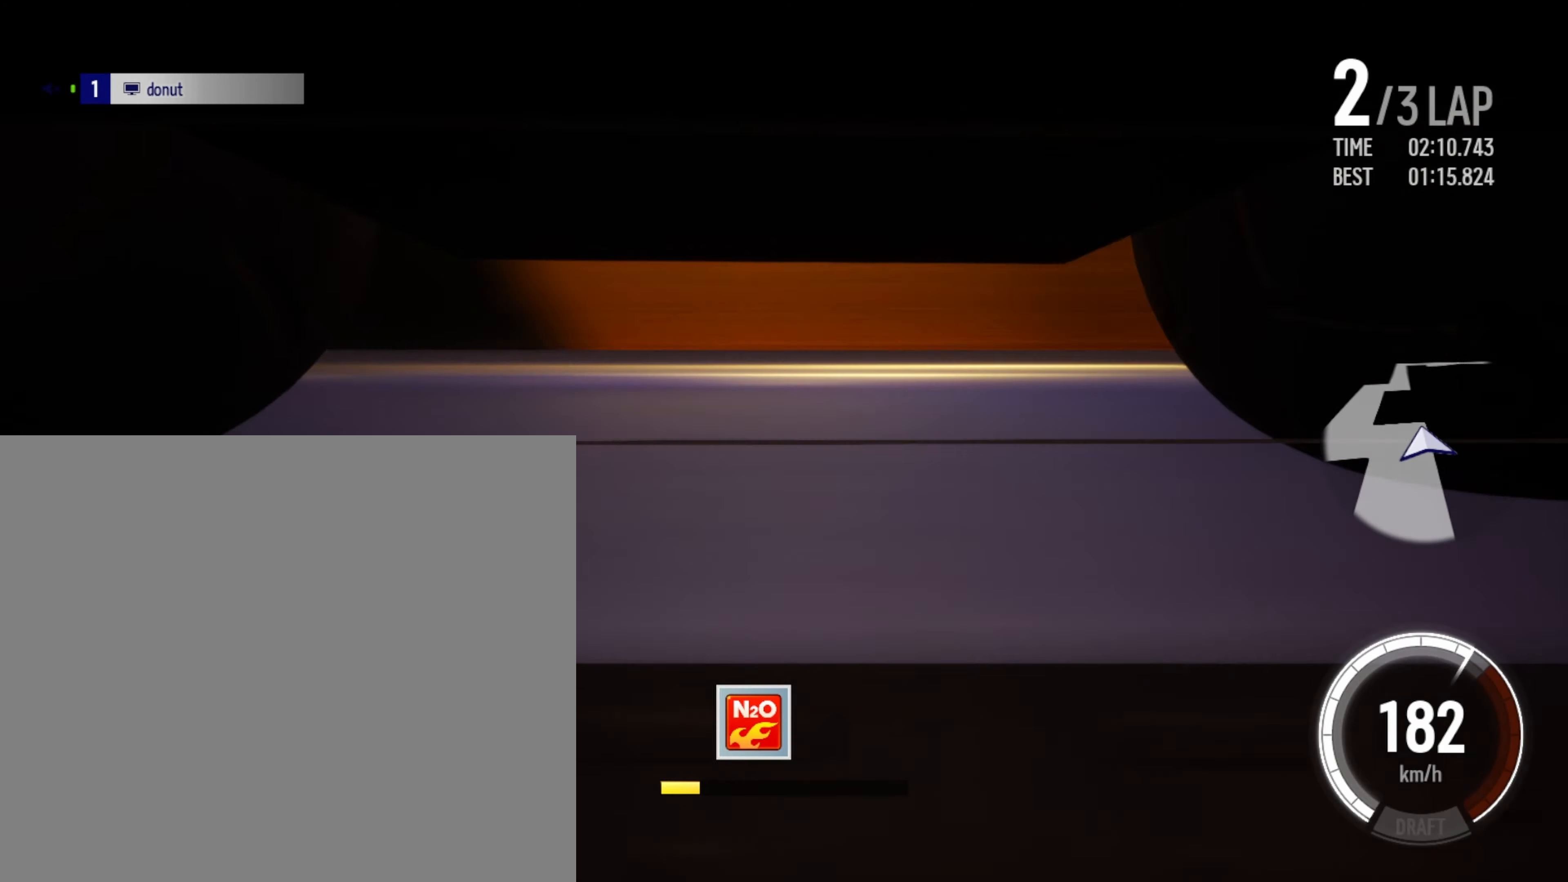
{"buttons": ["R2"], "left_stick": "left", "events": [[450, "left_stick", "left"]]}
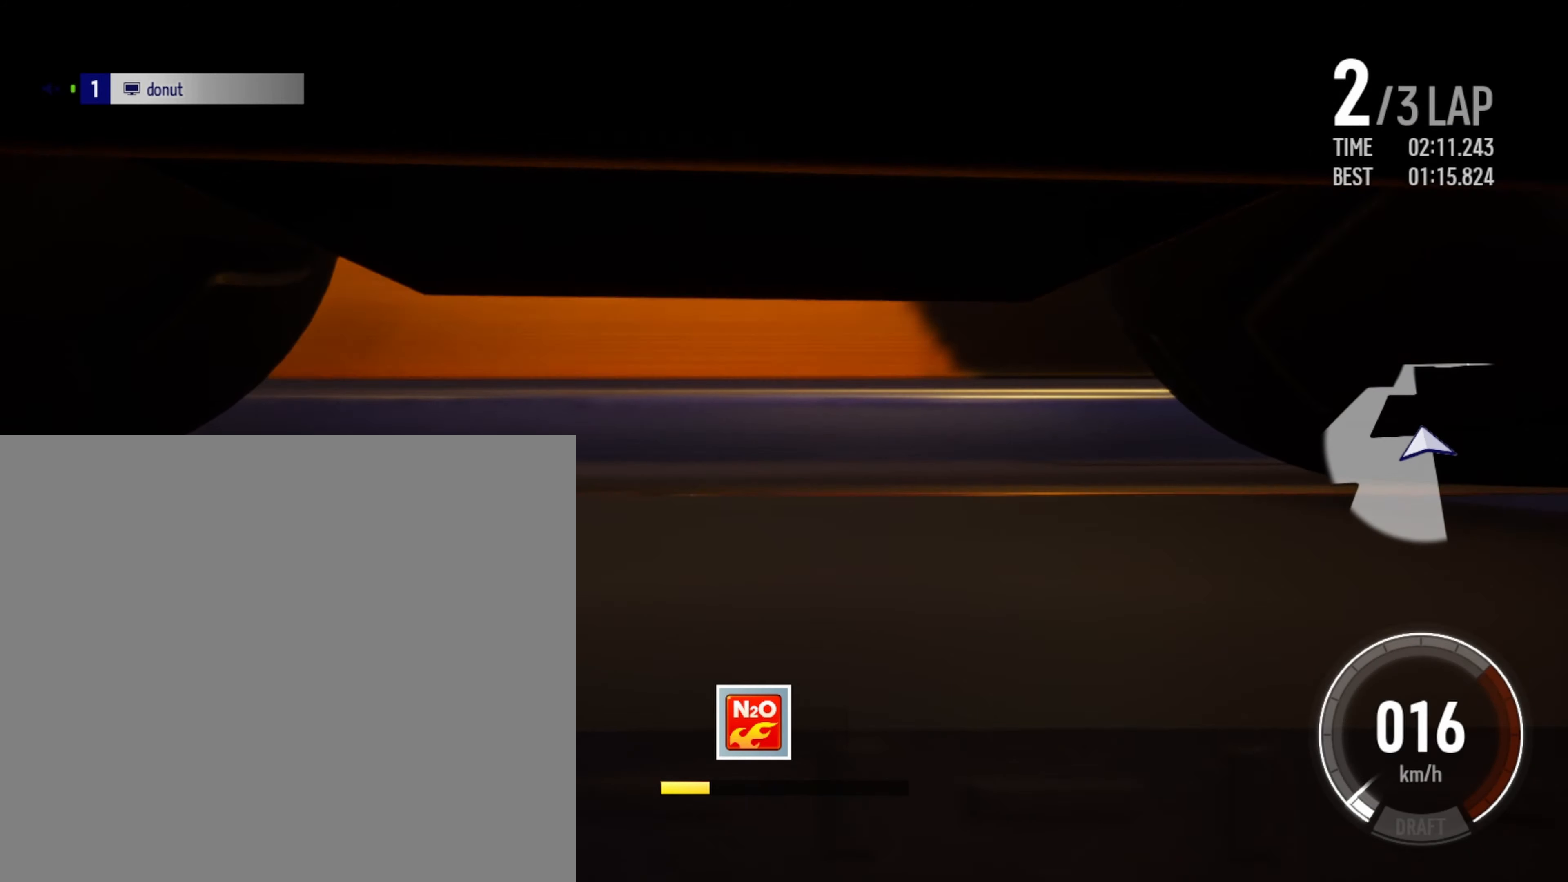
{"buttons": ["R2"], "left_stick": "center", "events": [[117, "left_stick", "center"]]}
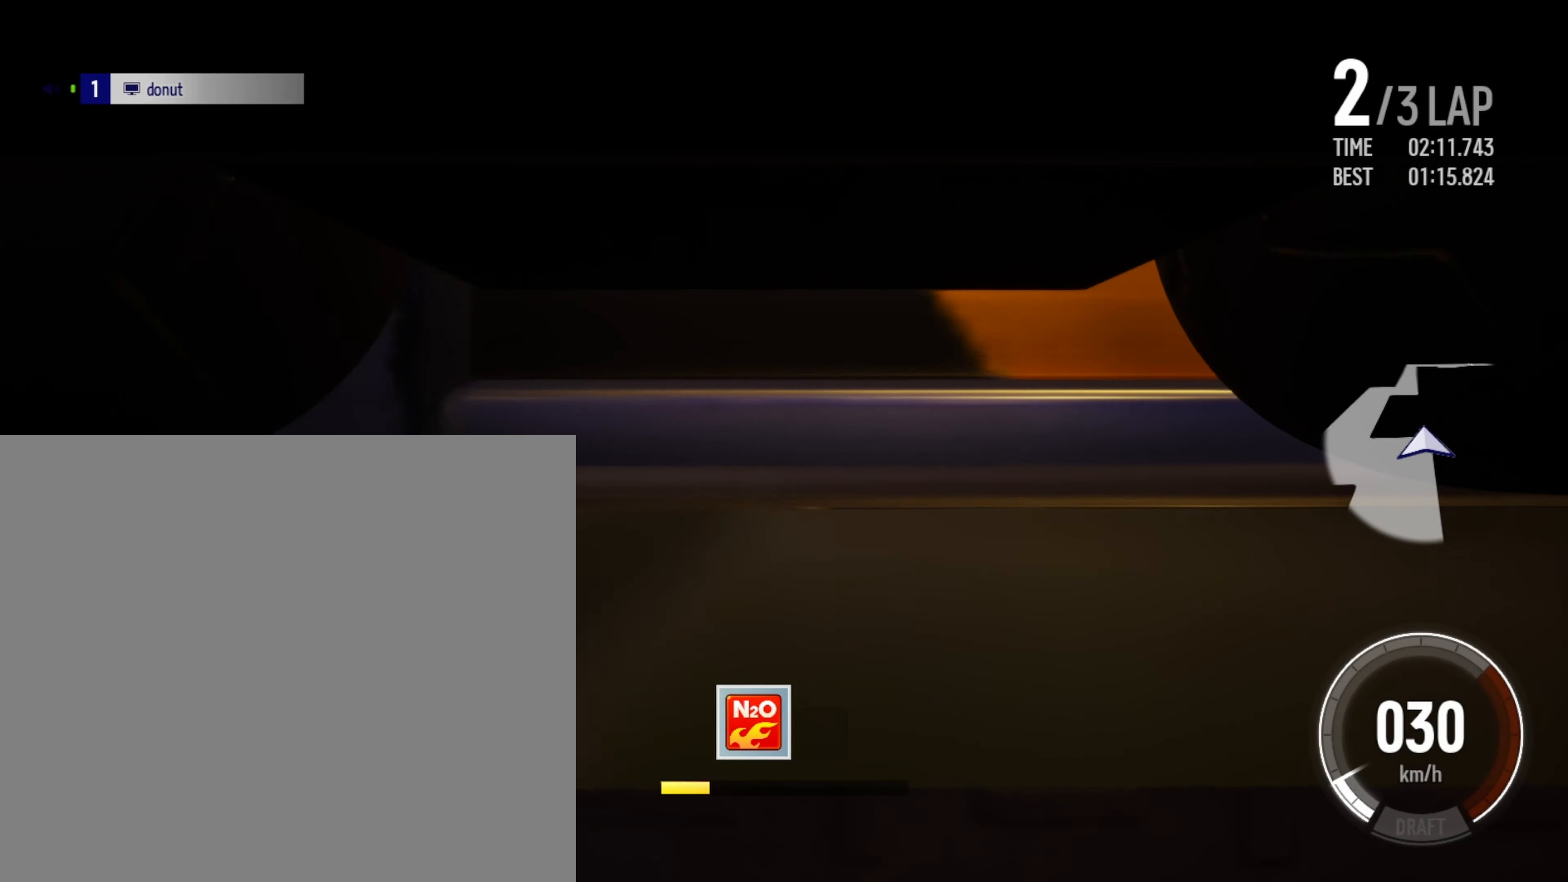
{"buttons": ["R2"], "left_stick": "left", "events": [[334, "left_stick", "left"]]}
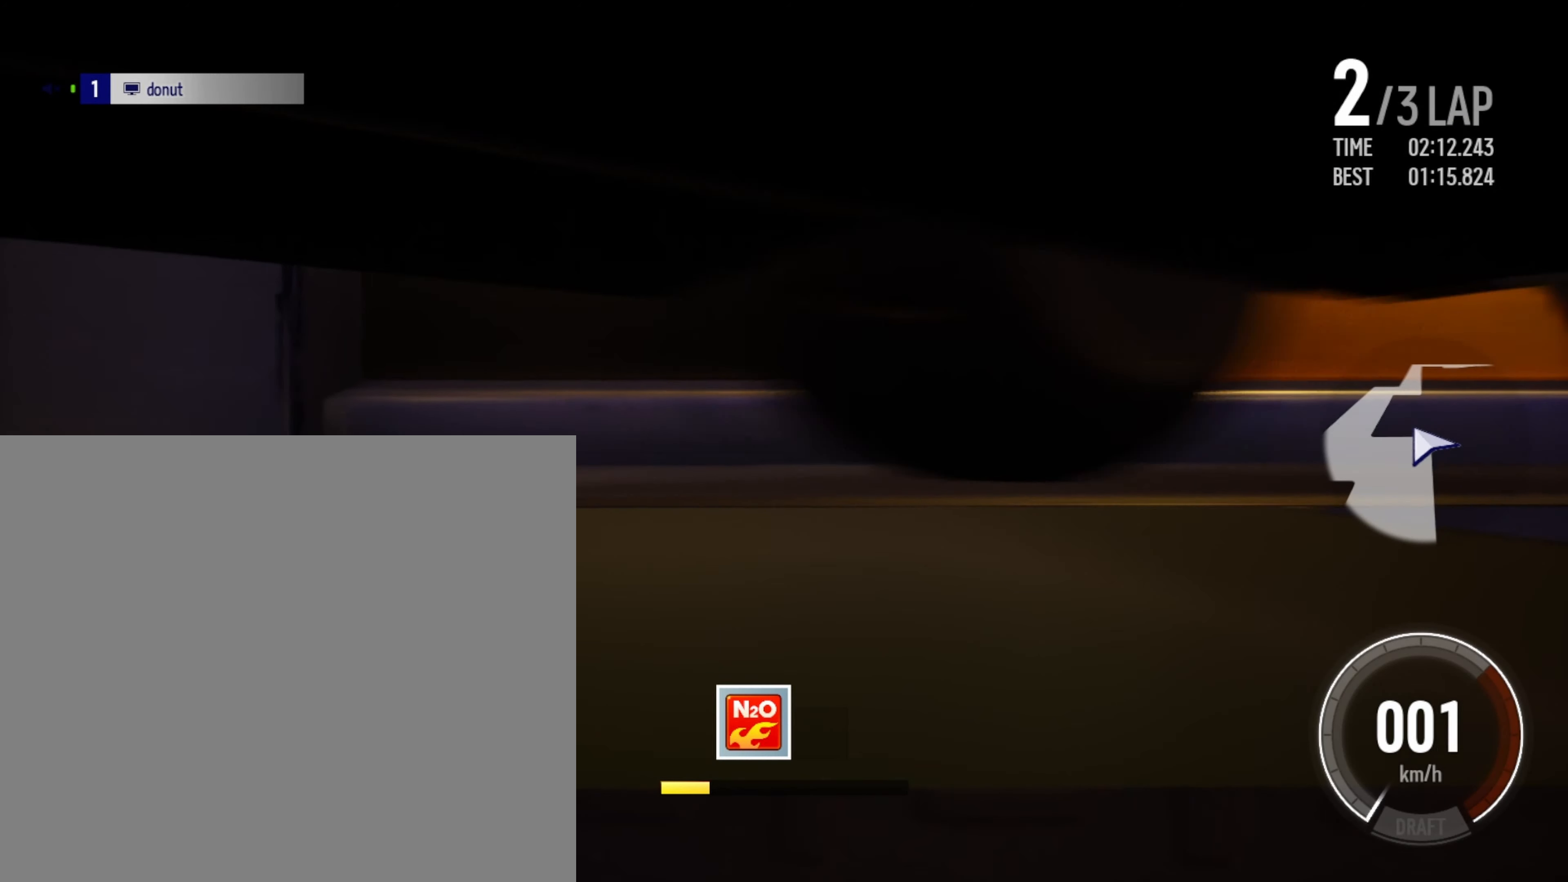
{"buttons": ["R2"], "left_stick": "left", "events": []}
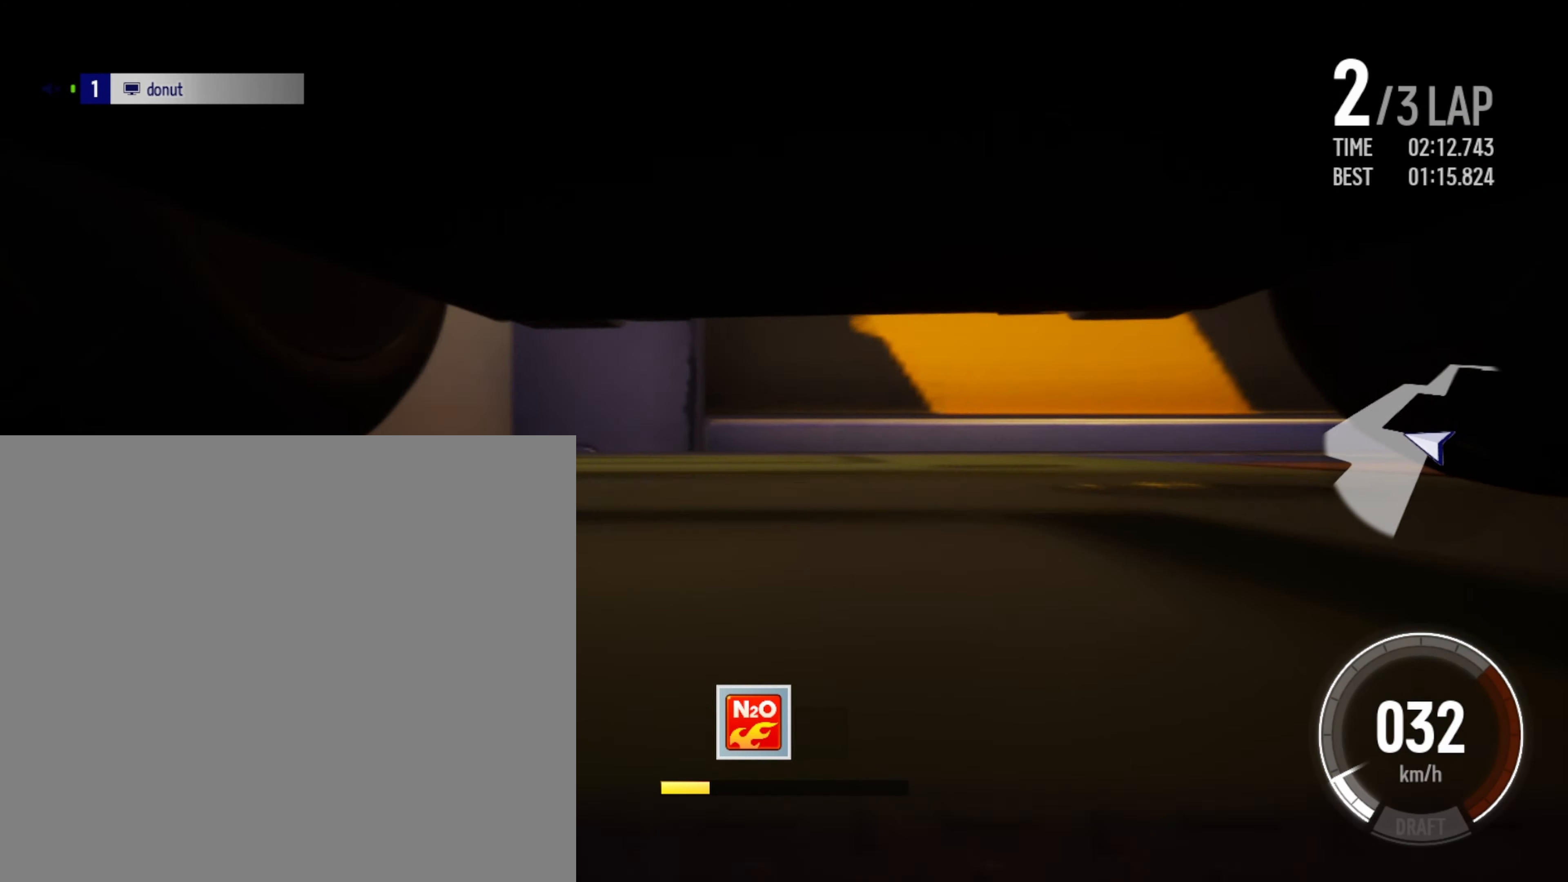
{"buttons": ["R2"], "left_stick": "center", "events": [[234, "left_stick", "center"], [284, "Y", "down"], [400, "Y", "up"]]}
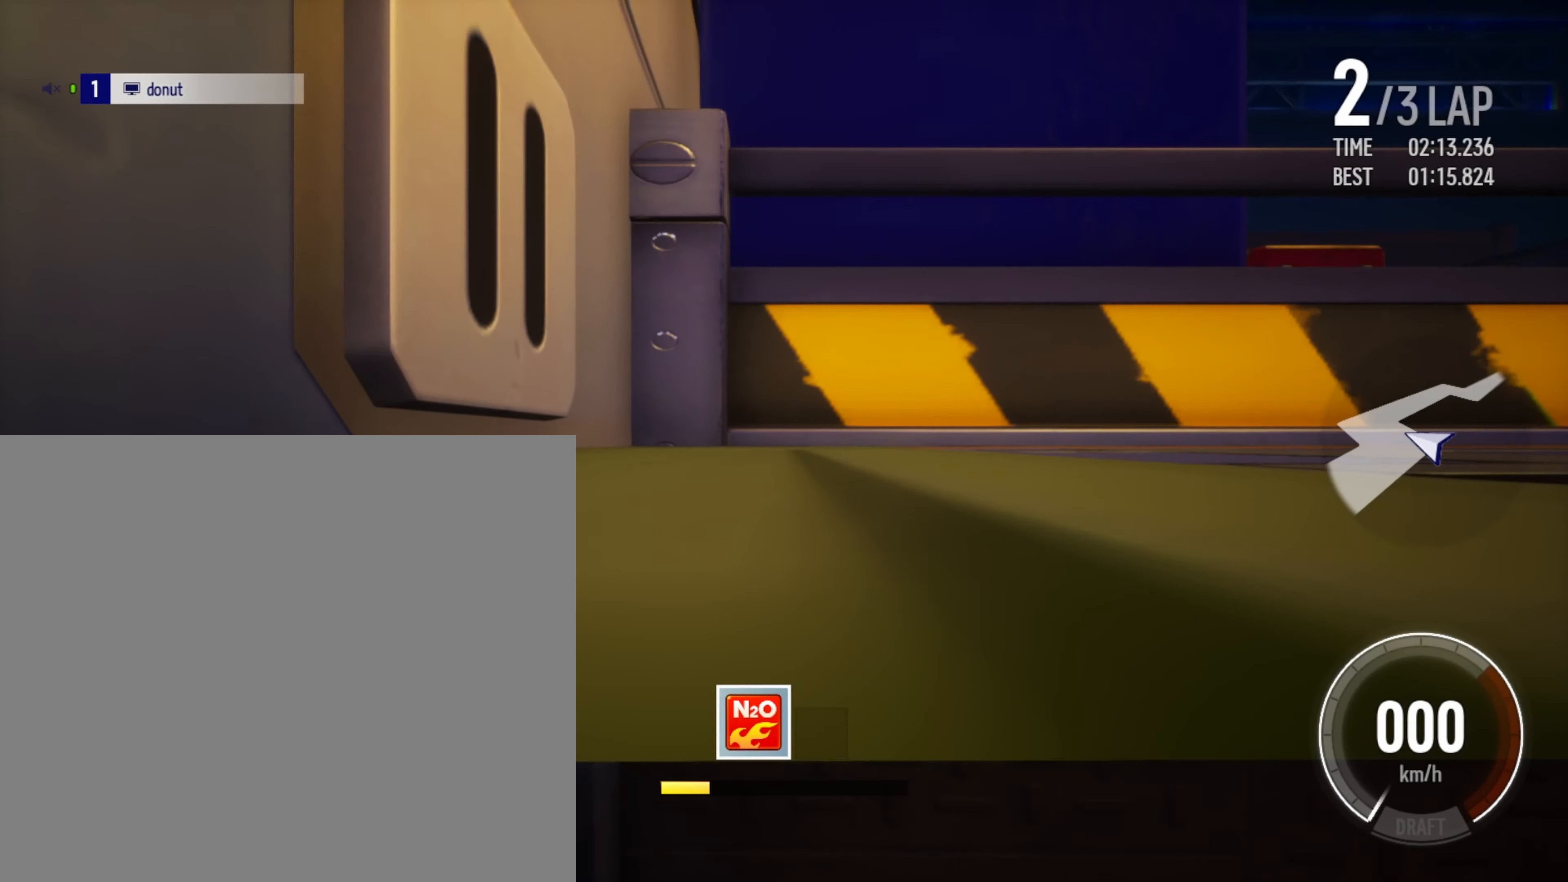
{"buttons": ["R2"], "left_stick": "center", "events": []}